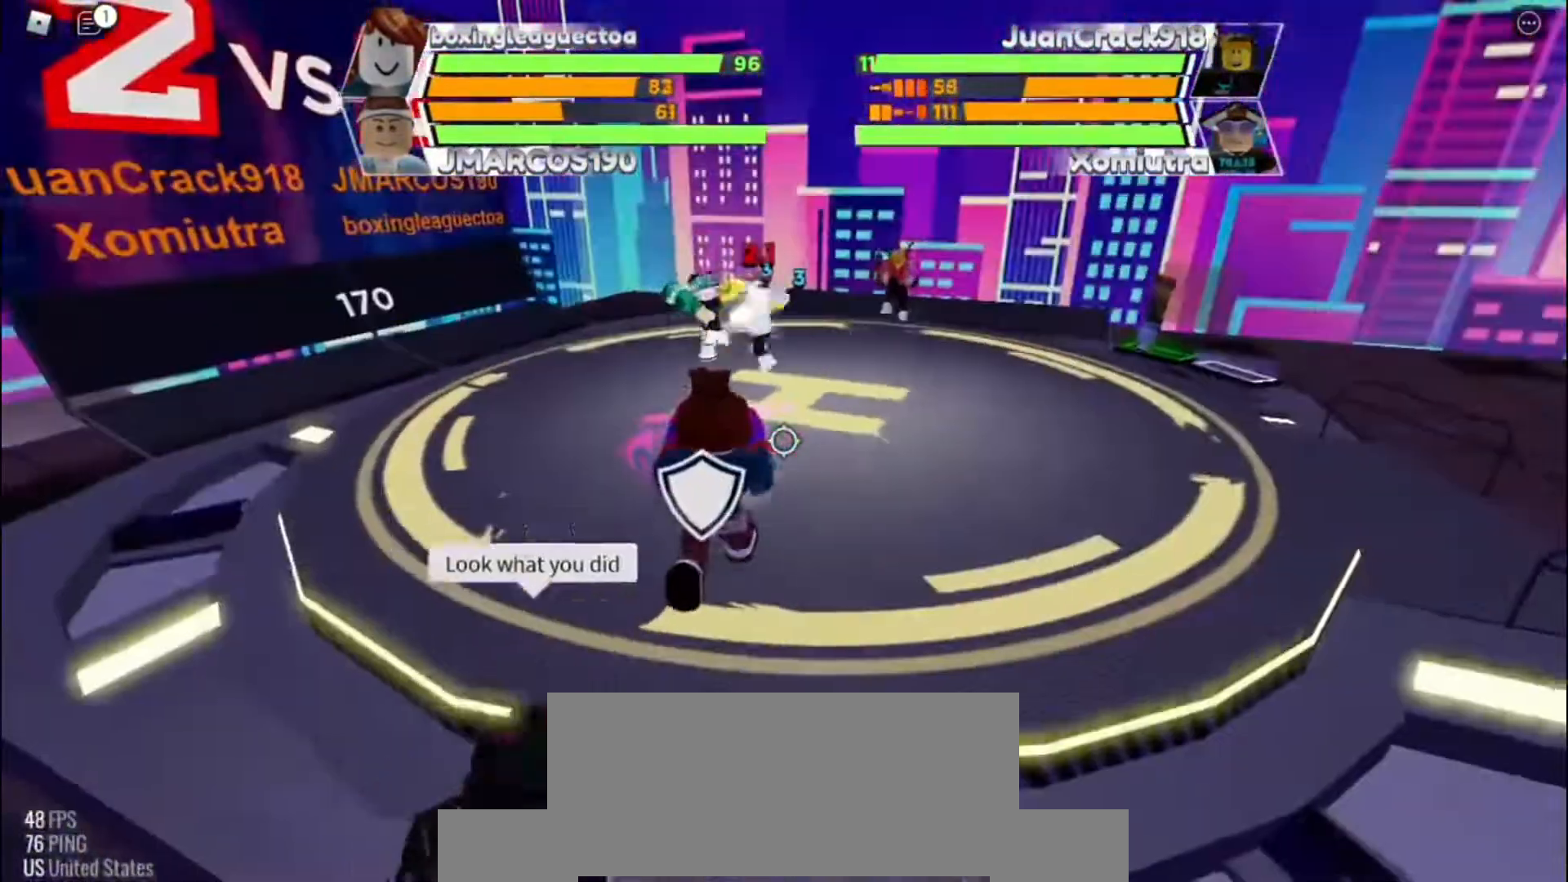
Gameplay with keyboard; each line is a JSON object with the keys held at the frame after it. "events" lists presses ("down") and releases ("up") of "c", "e", "f", "q", "r", "space" and "x" between this image and that frame as [ms after this image, input, new state], when the widget could be followed in between. No other keys are recorded. Mouse input is not recorded. Not read: other_keys.
{"keys": ["space"], "events": []}
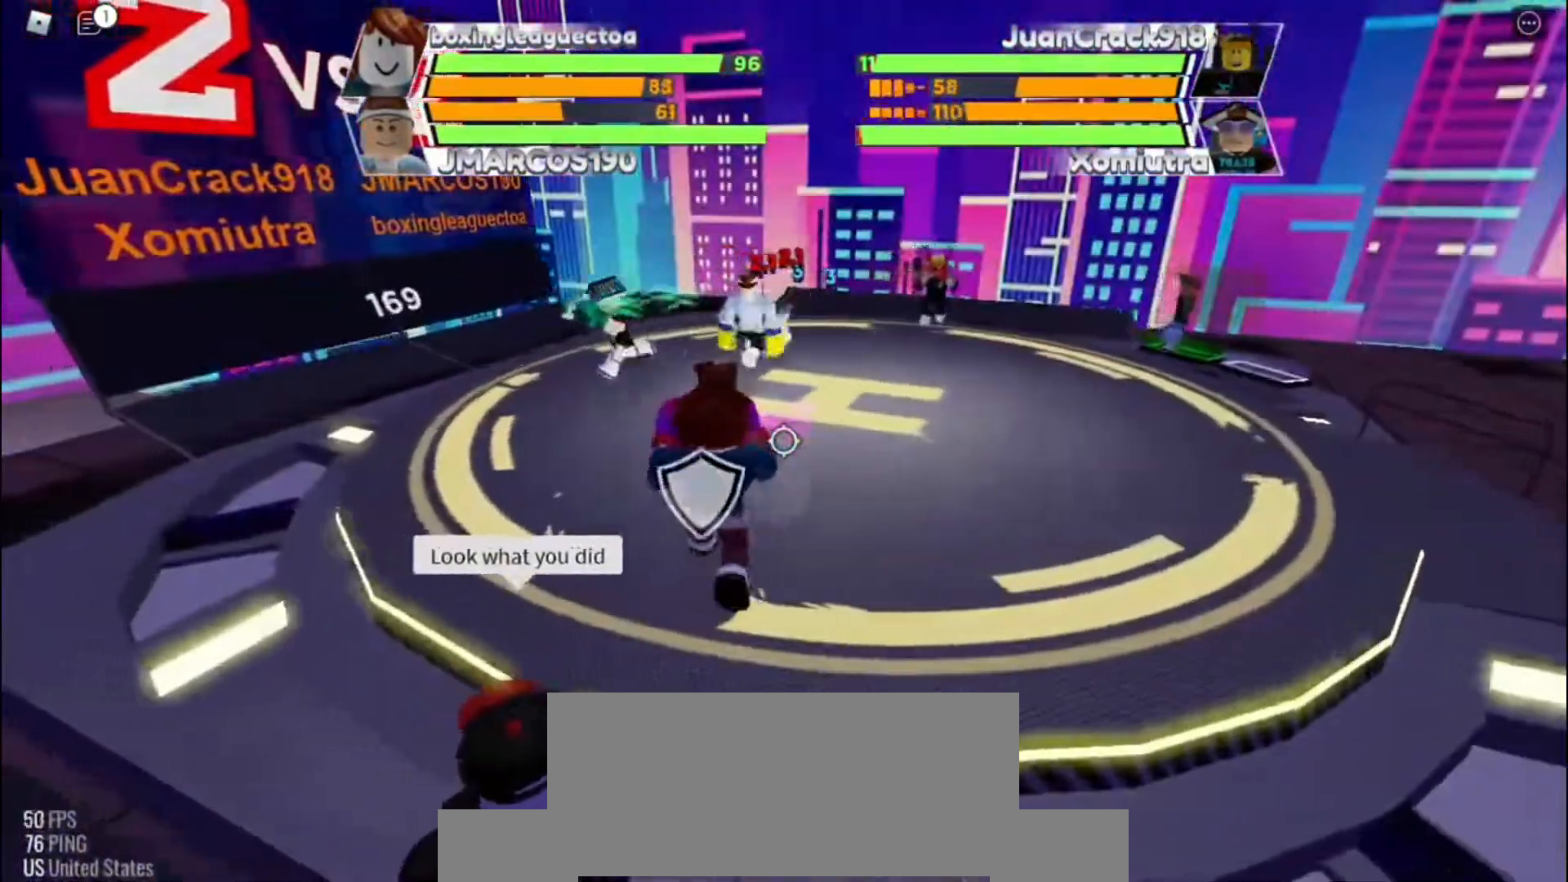
{"keys": ["space"], "events": []}
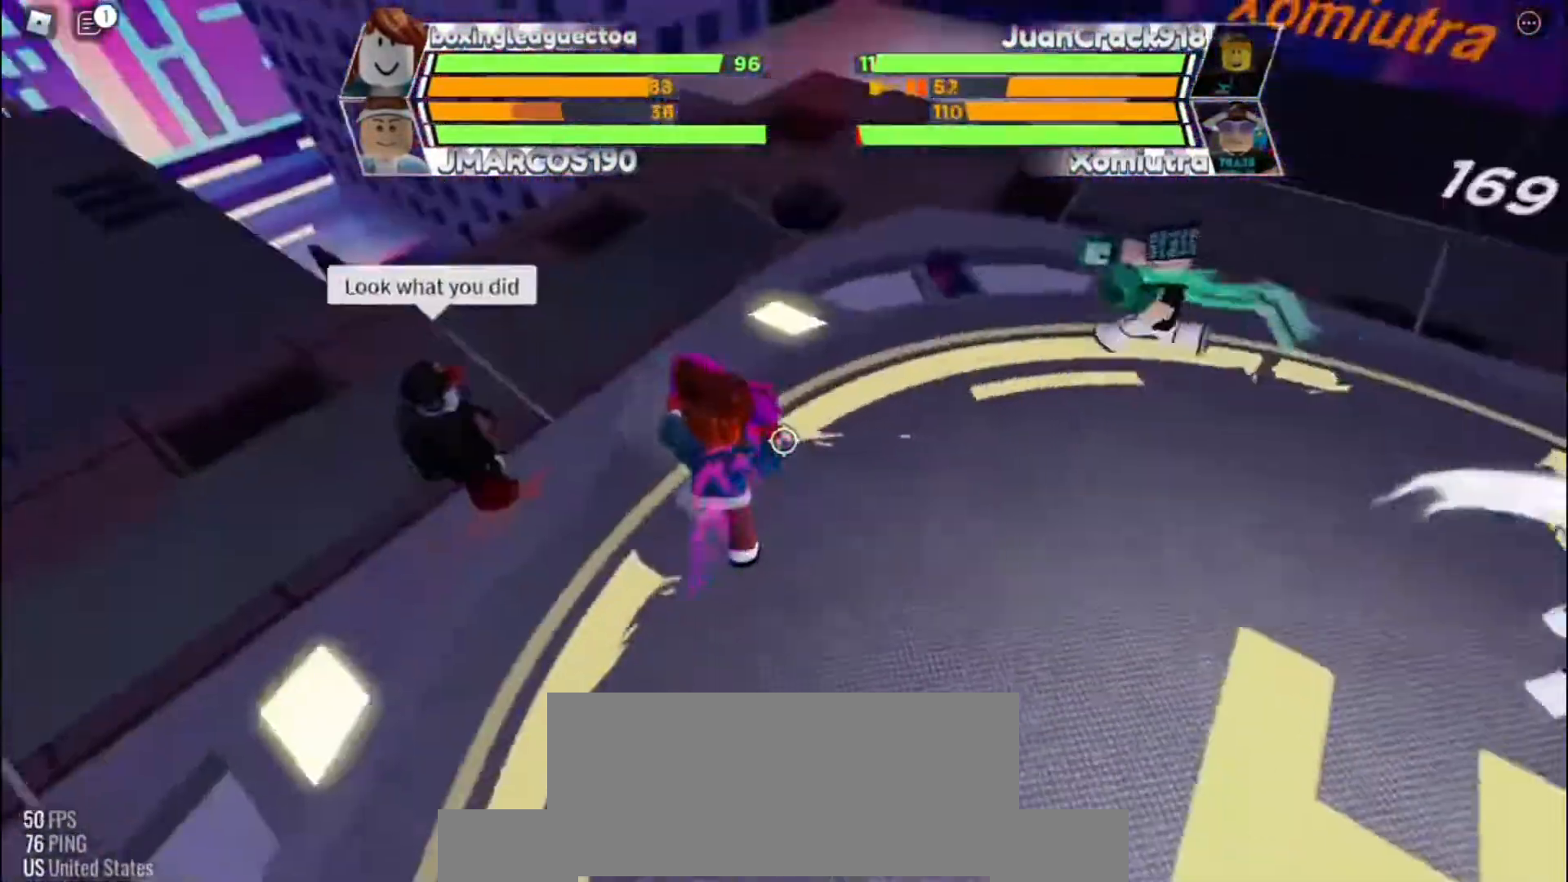
{"keys": ["space"], "events": []}
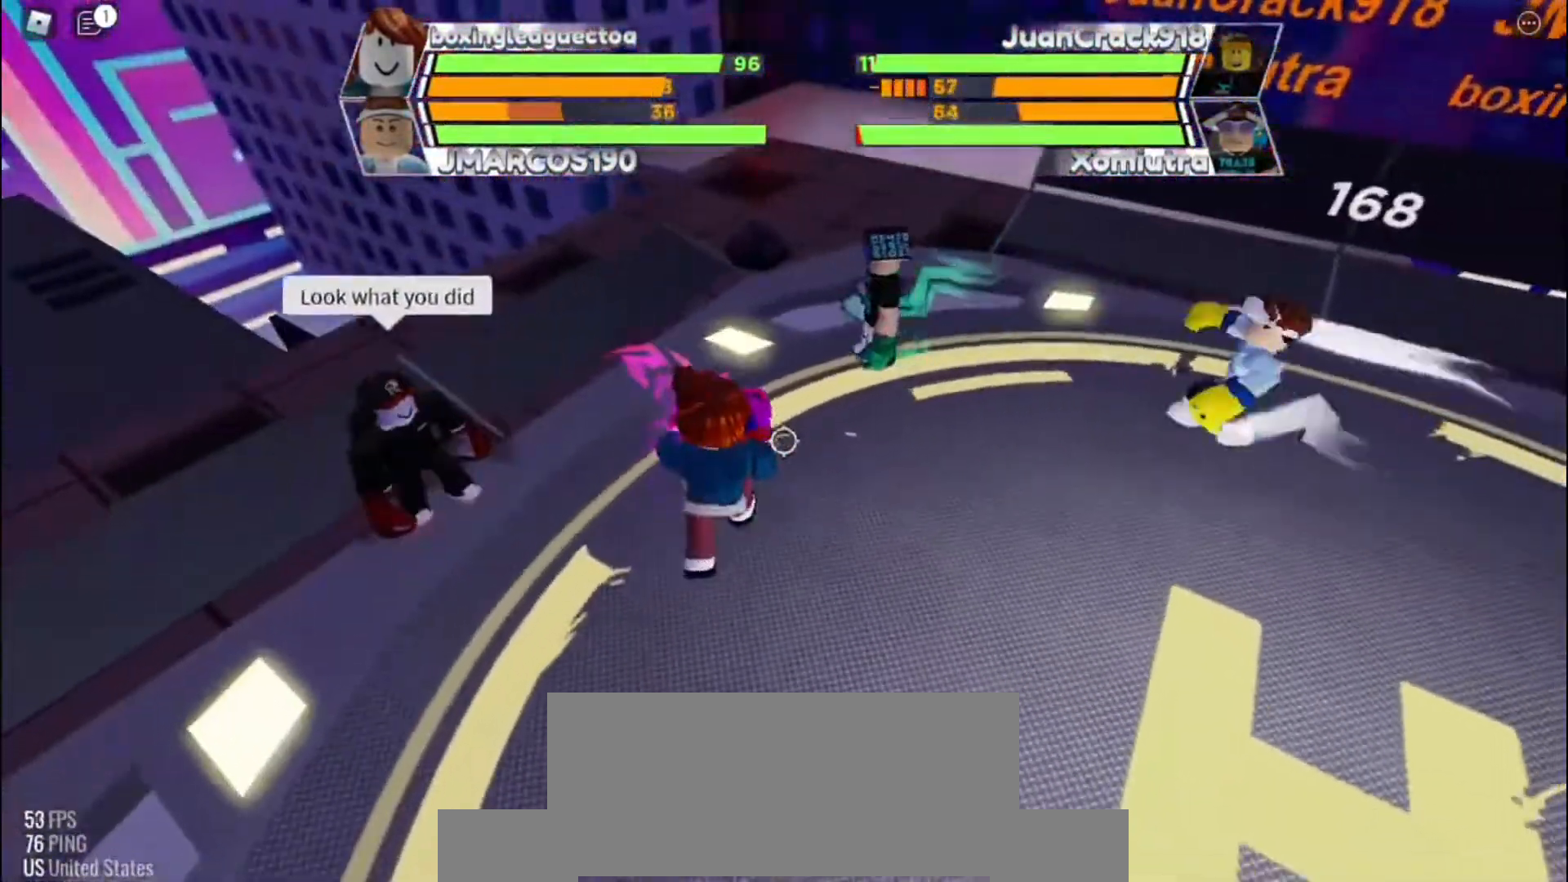
{"keys": ["space"], "events": []}
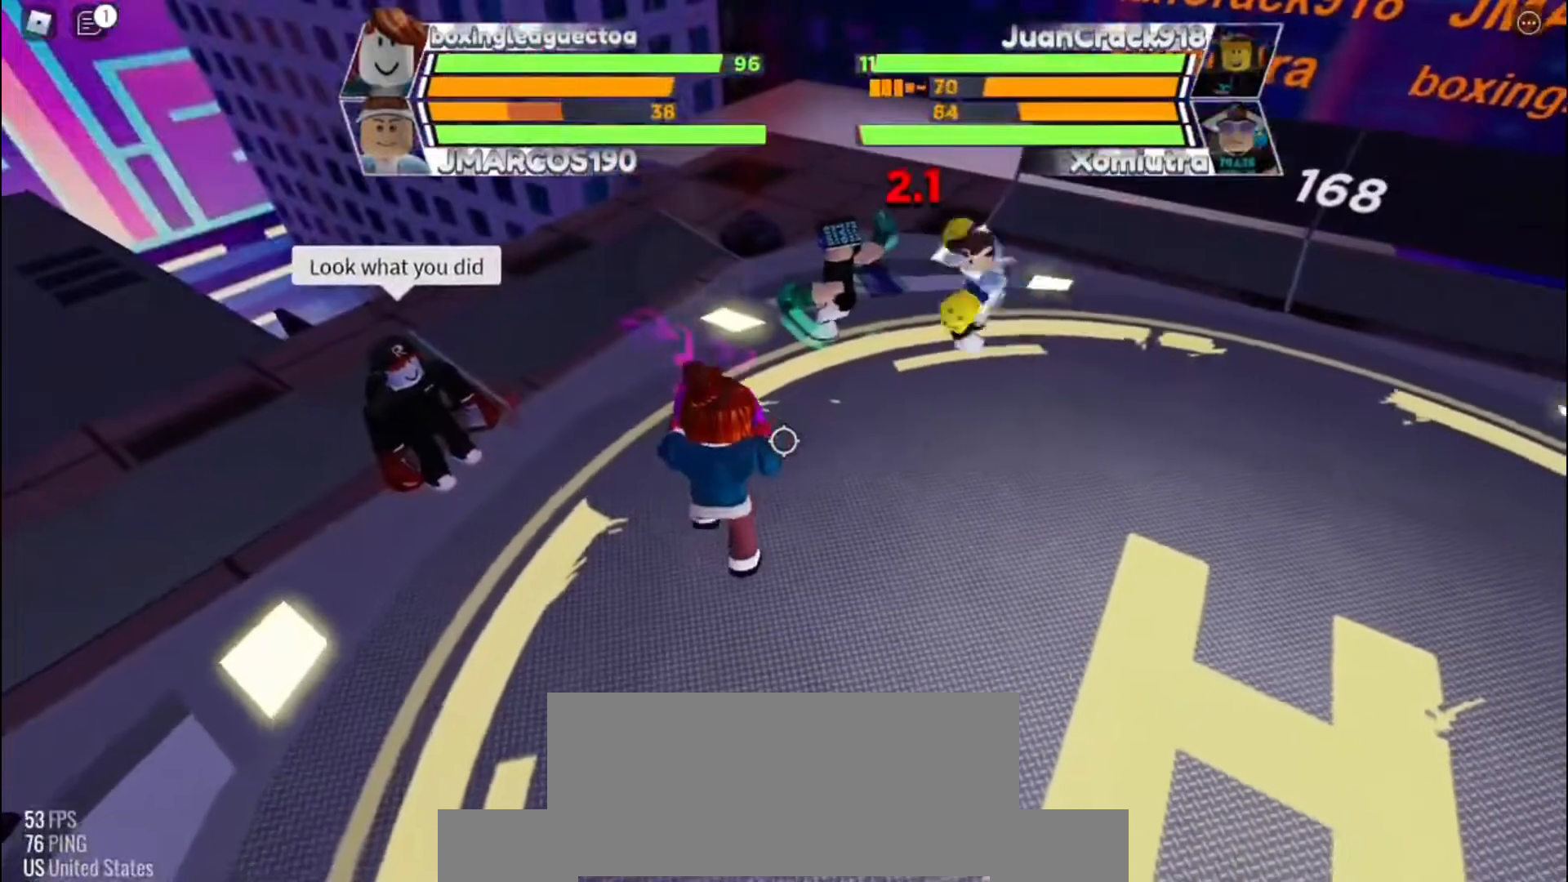
{"keys": ["space"], "events": []}
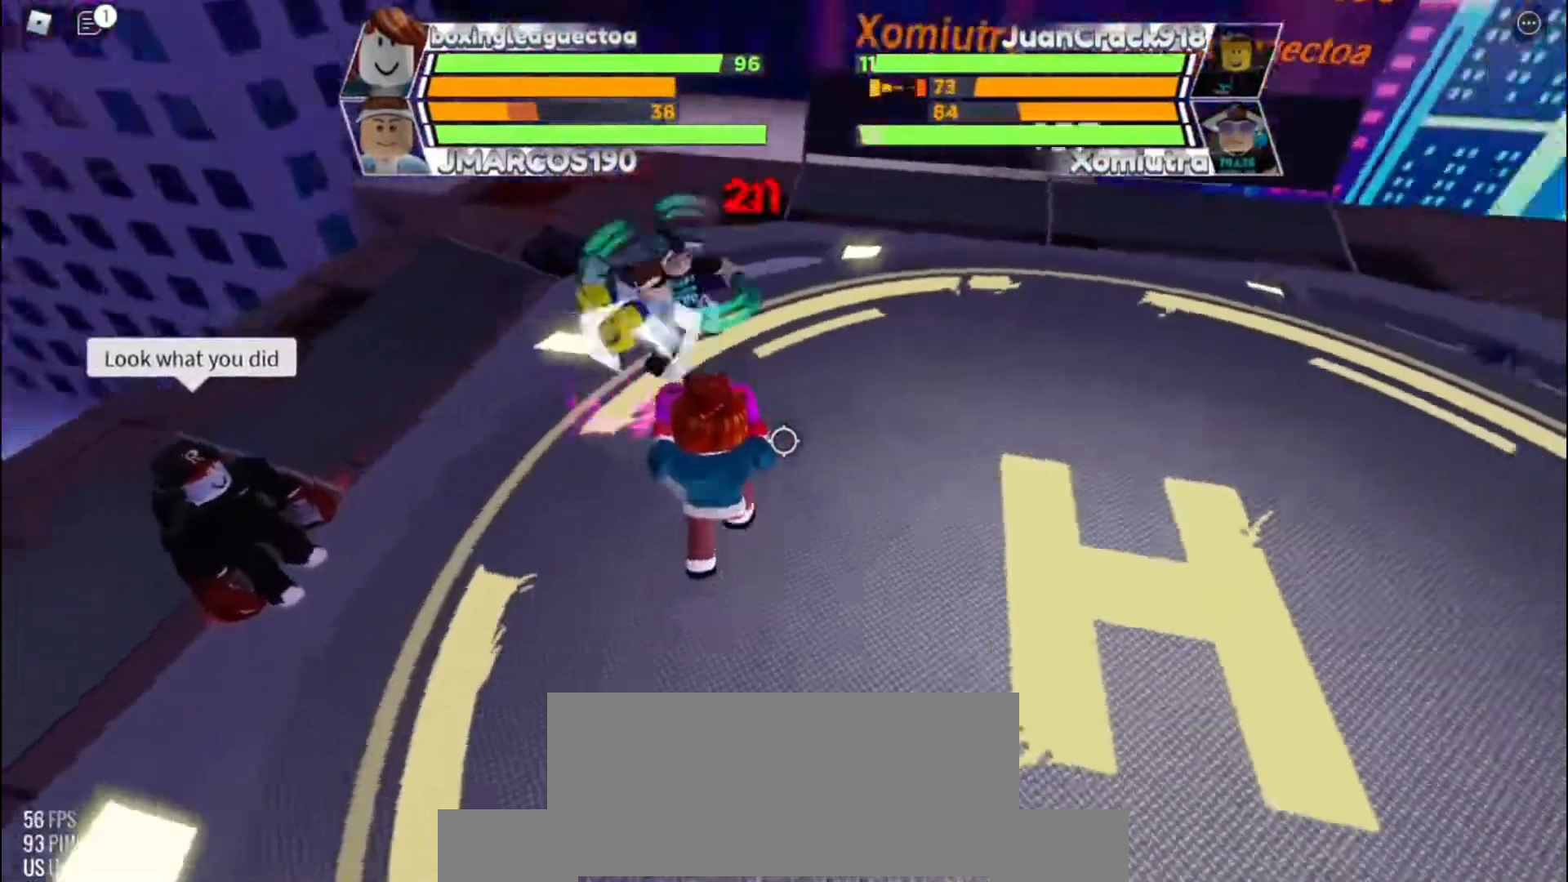
{"keys": [], "events": [[500, "space", "up"]]}
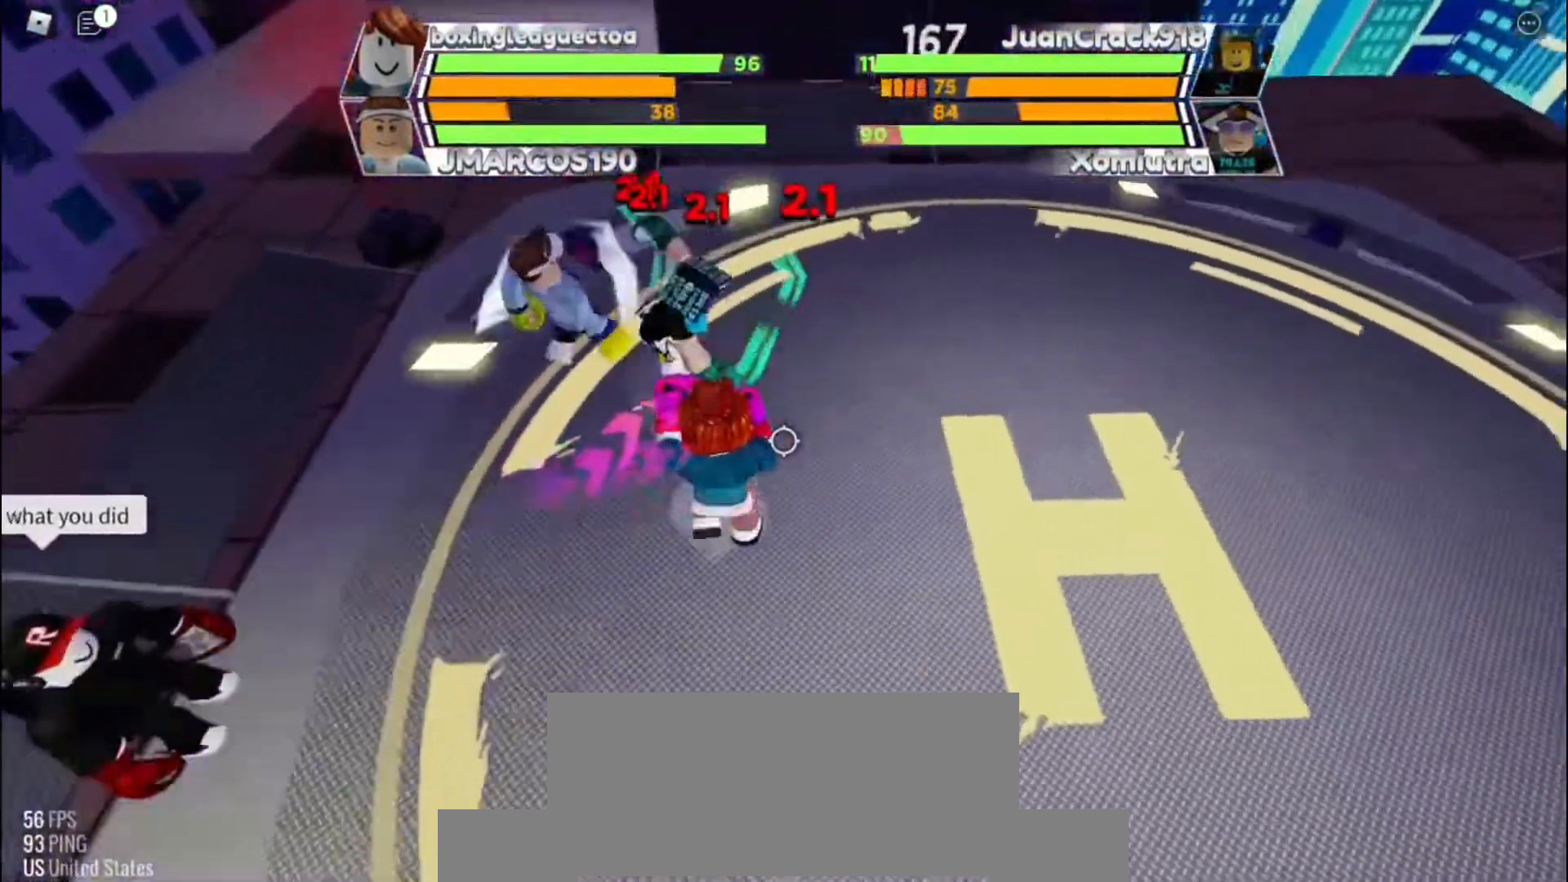
{"keys": ["r"], "events": [[467, "r", "down"]]}
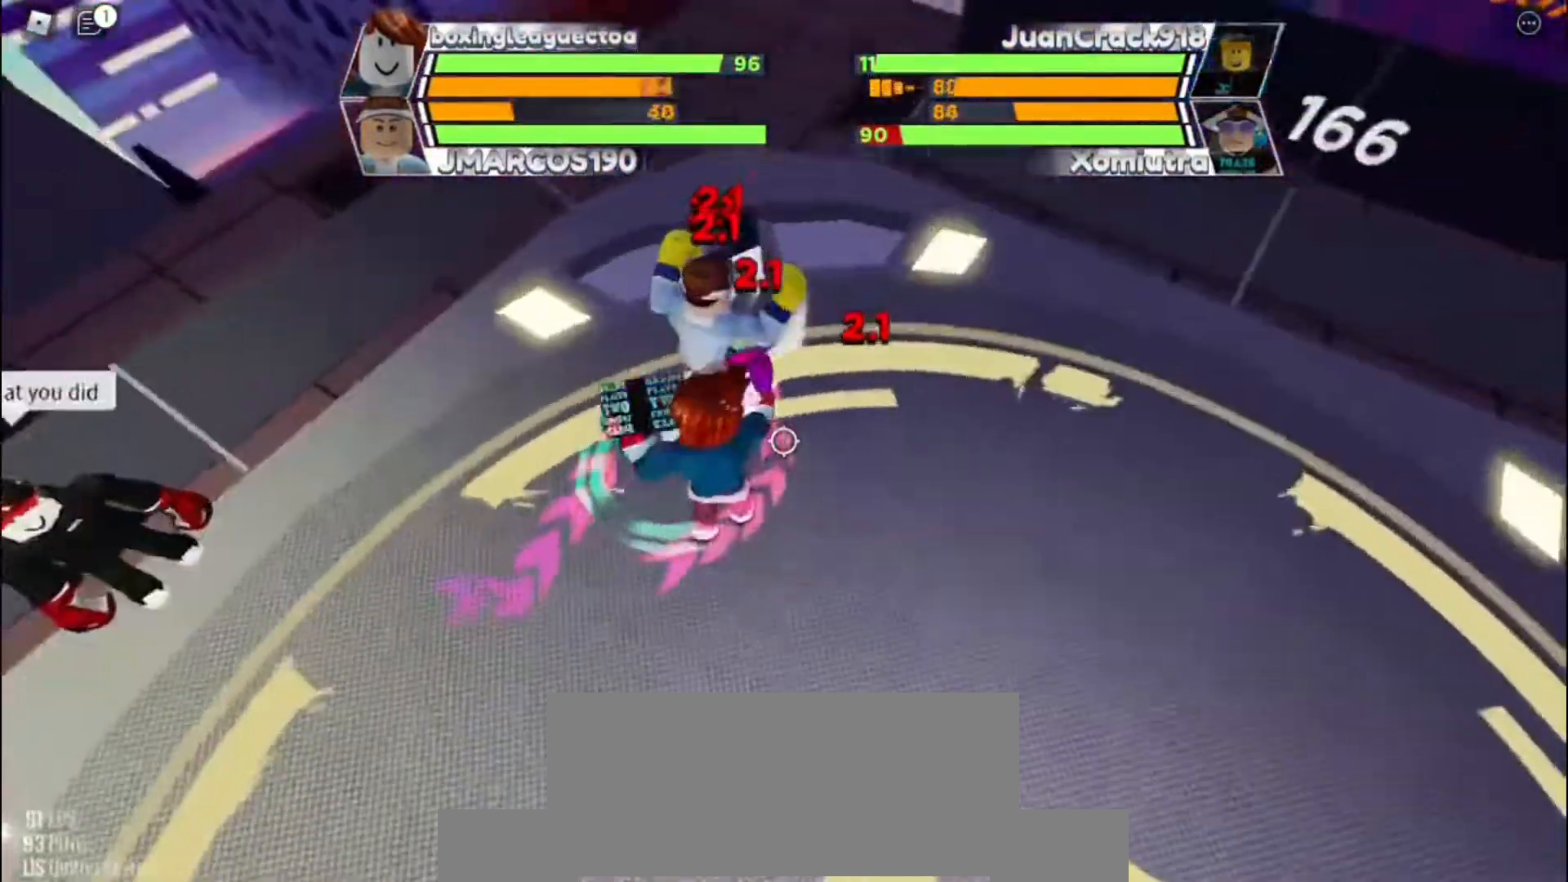
{"keys": [], "events": [[100, "r", "up"]]}
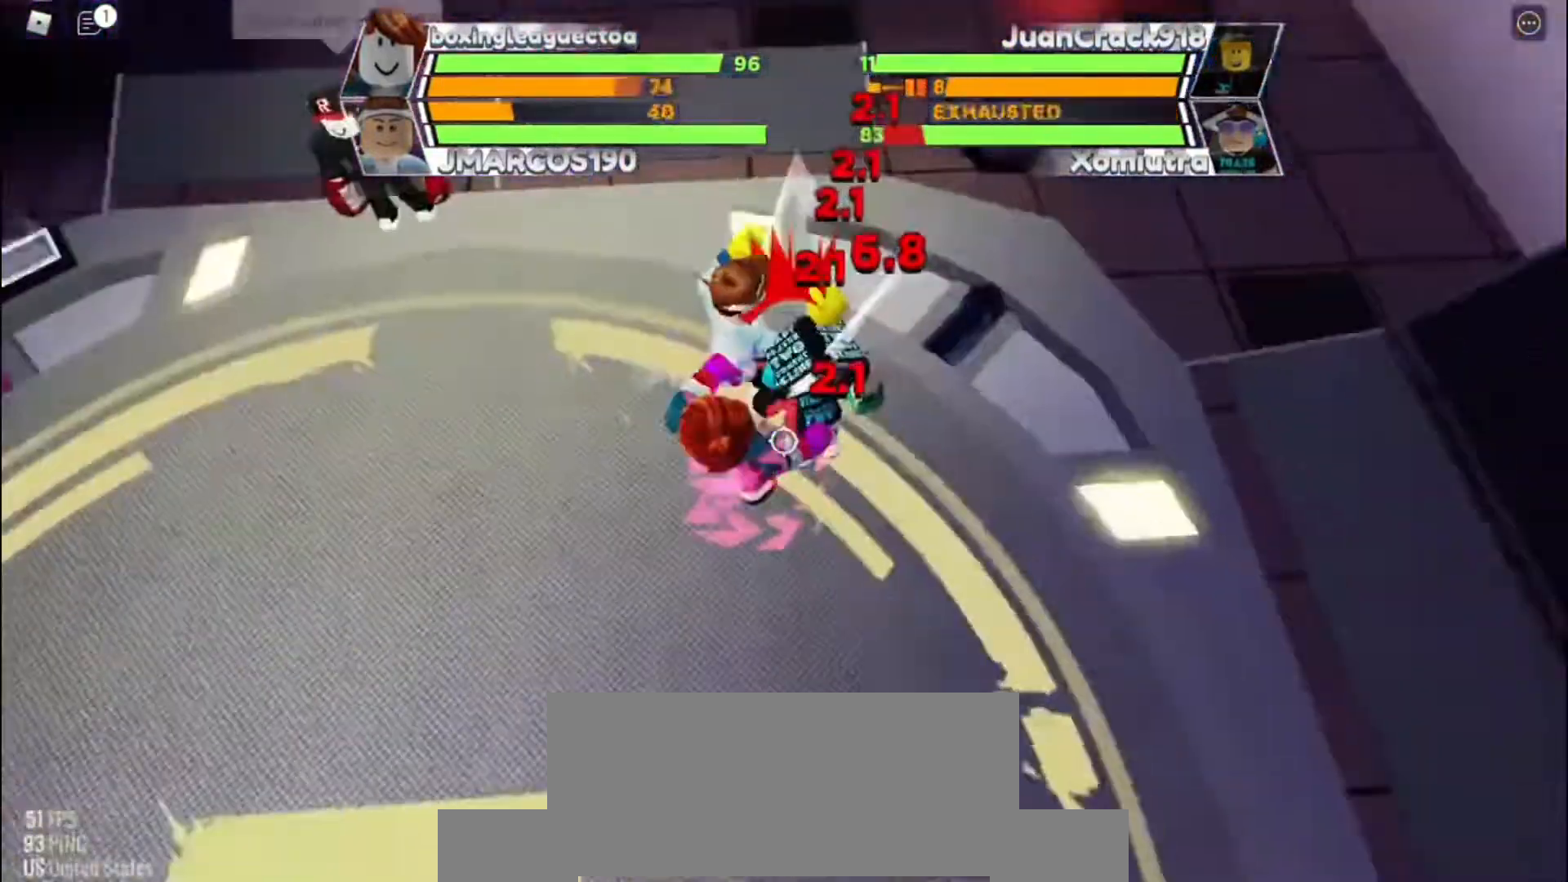
{"keys": [], "events": []}
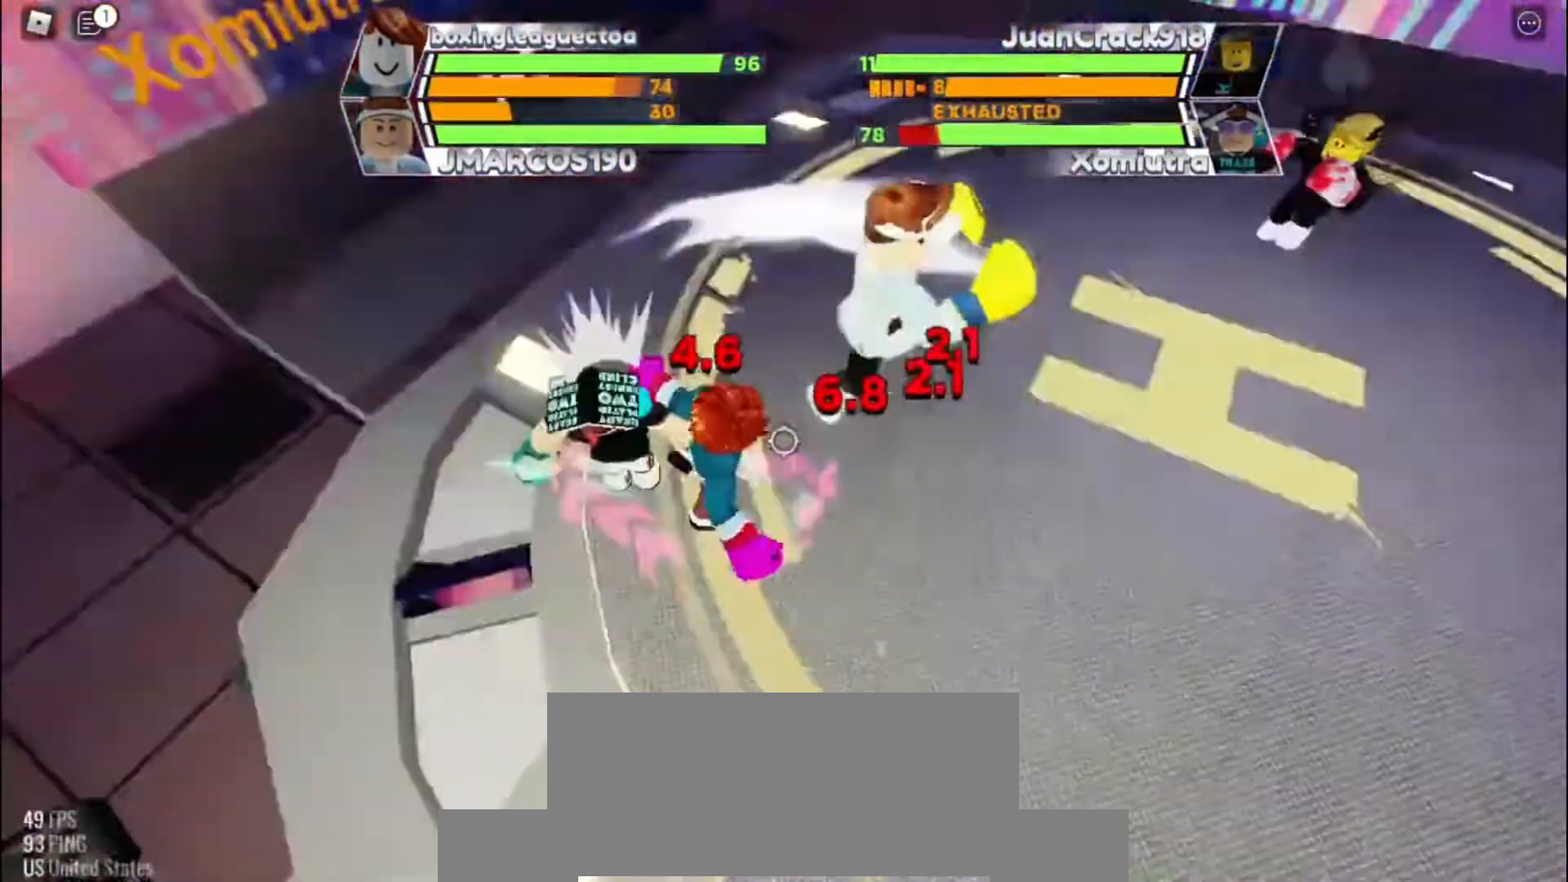
{"keys": [], "events": [[33, "r", "down"], [233, "r", "up"]]}
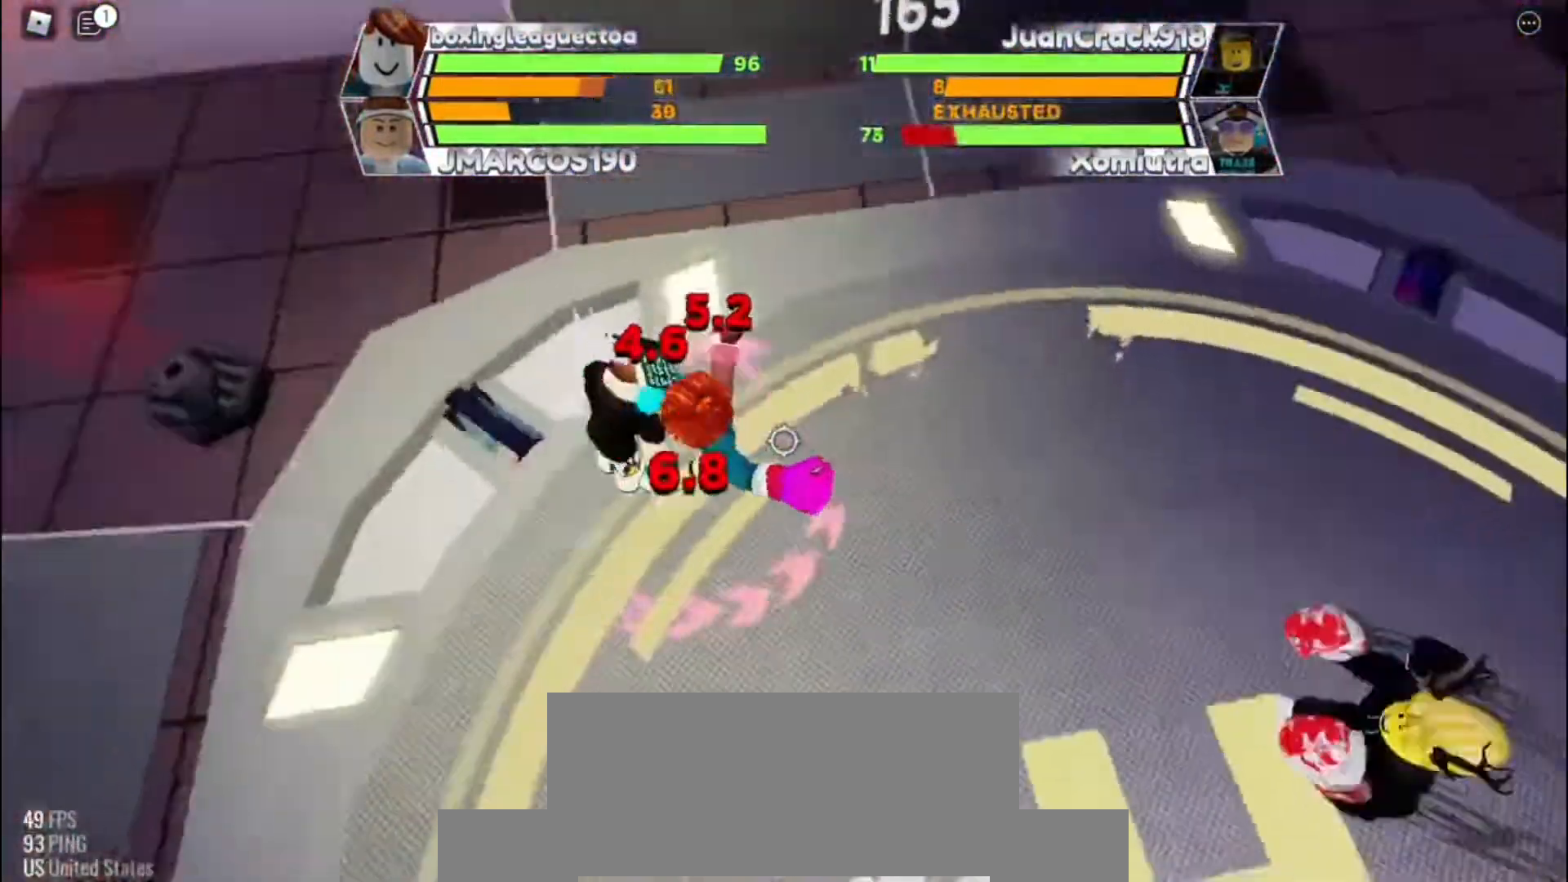
{"keys": [], "events": []}
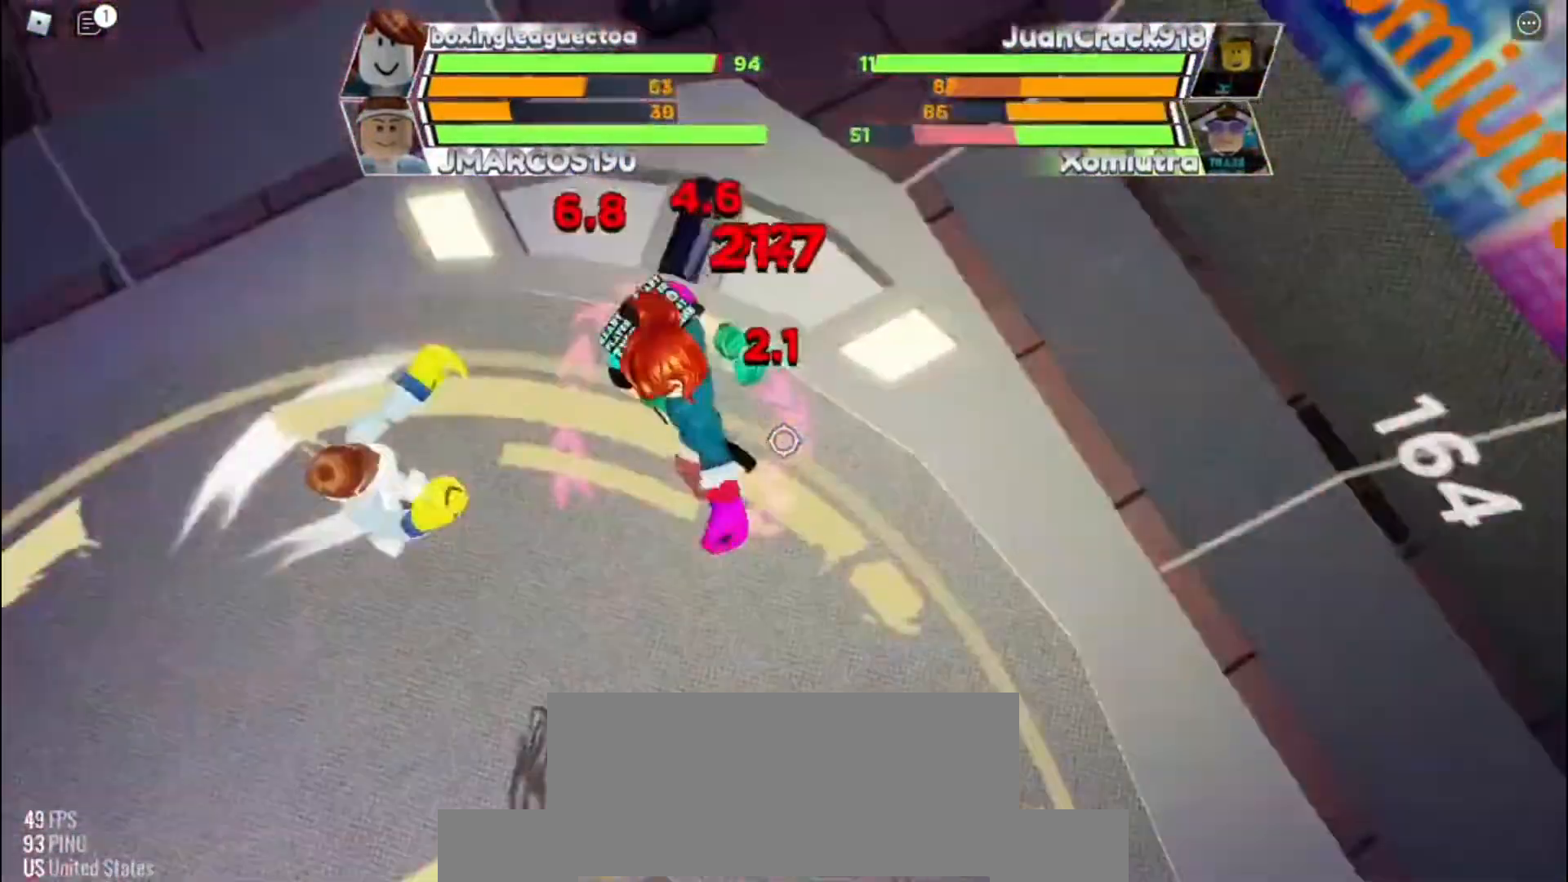
{"keys": [], "events": []}
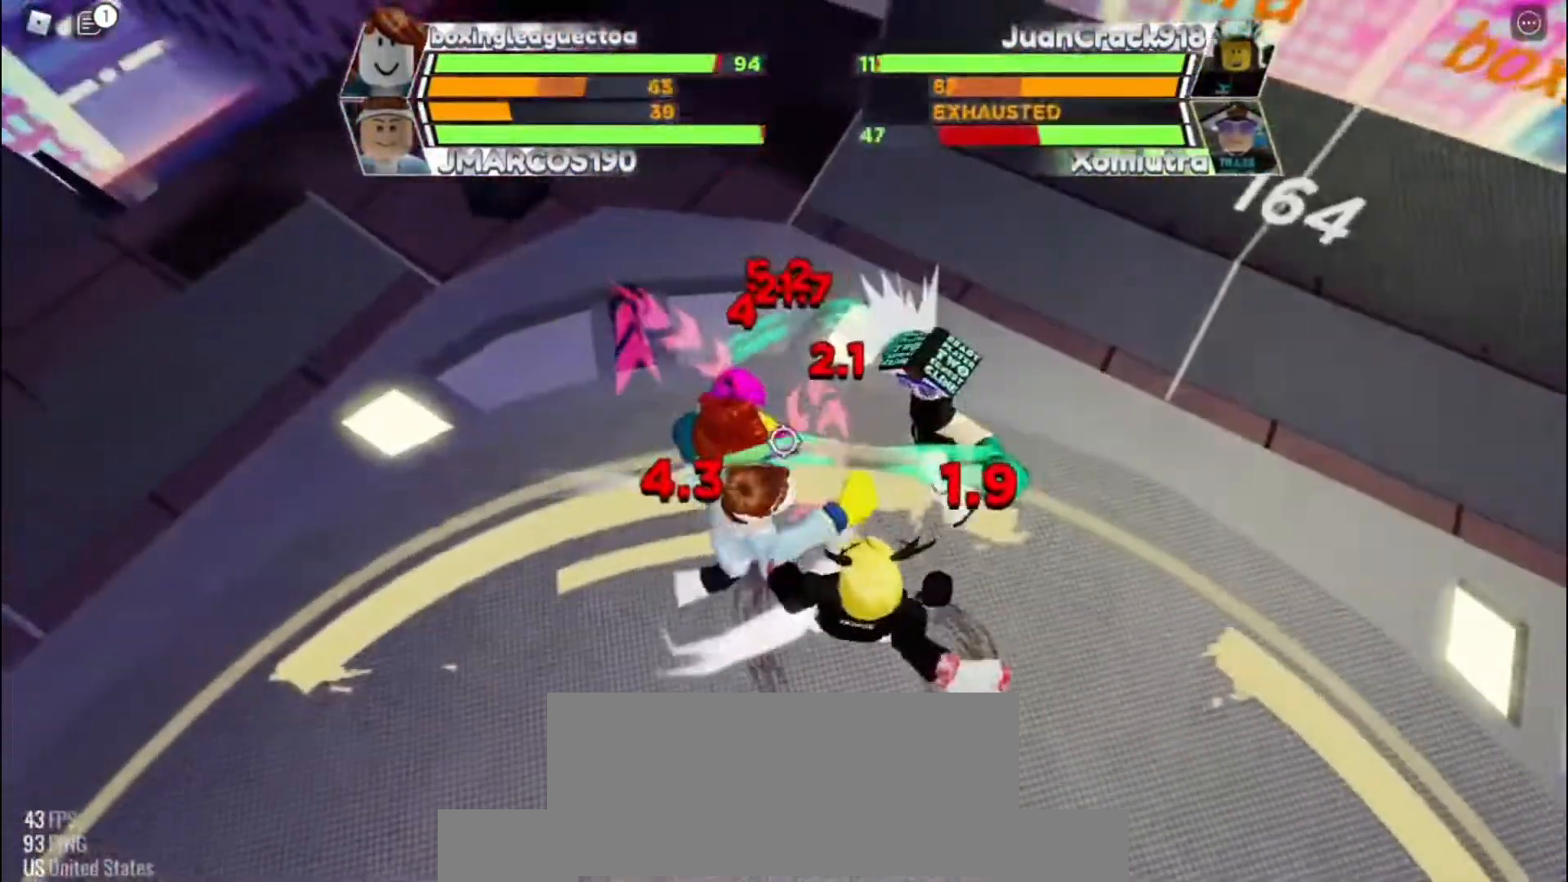
{"keys": [], "events": []}
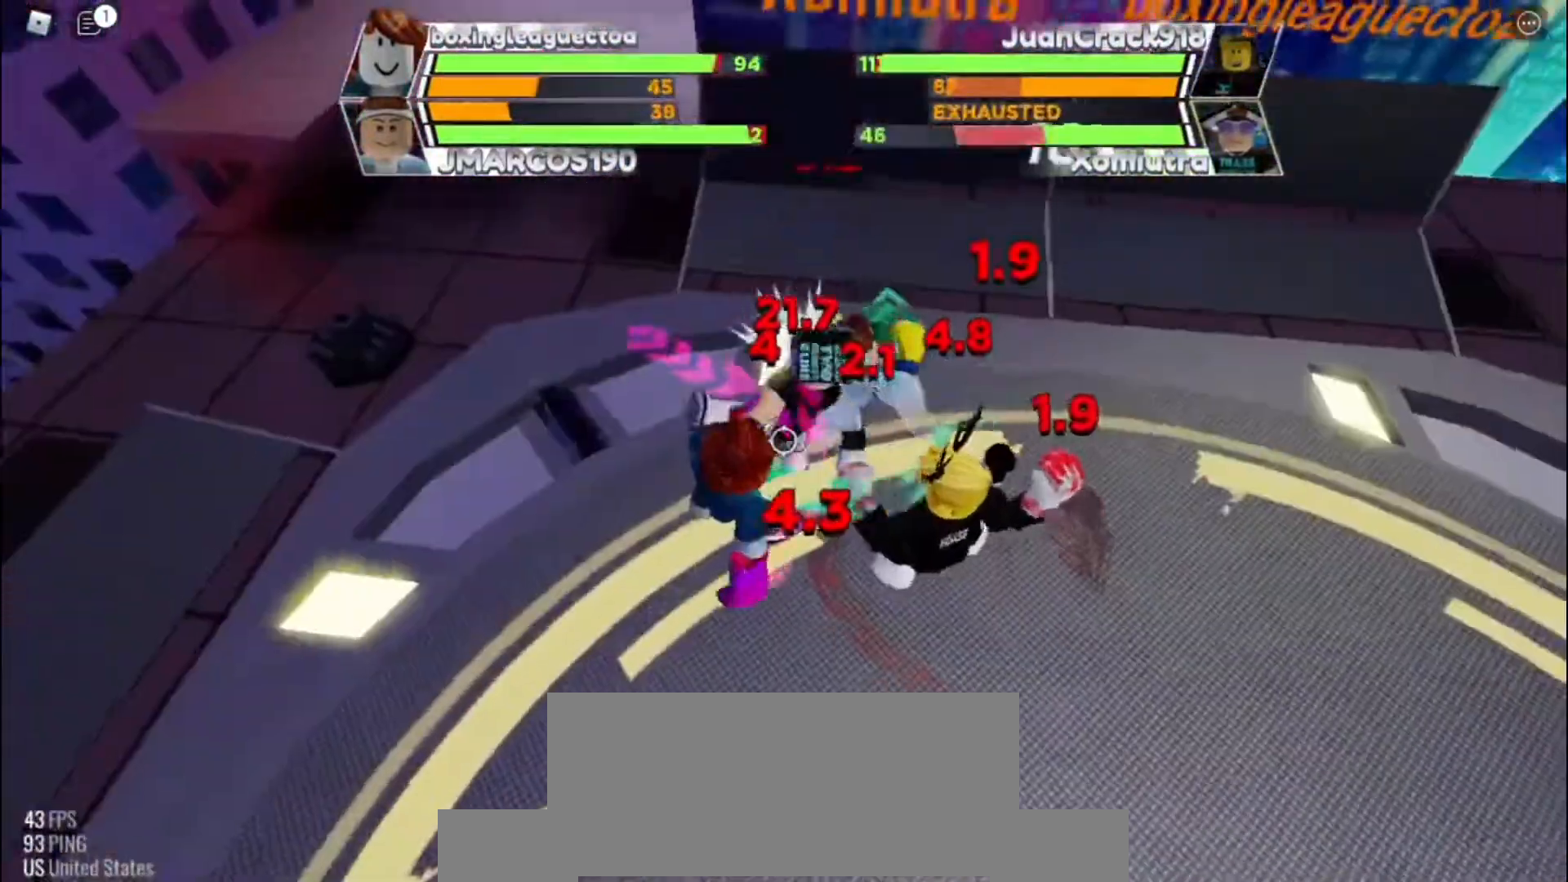
{"keys": [], "events": []}
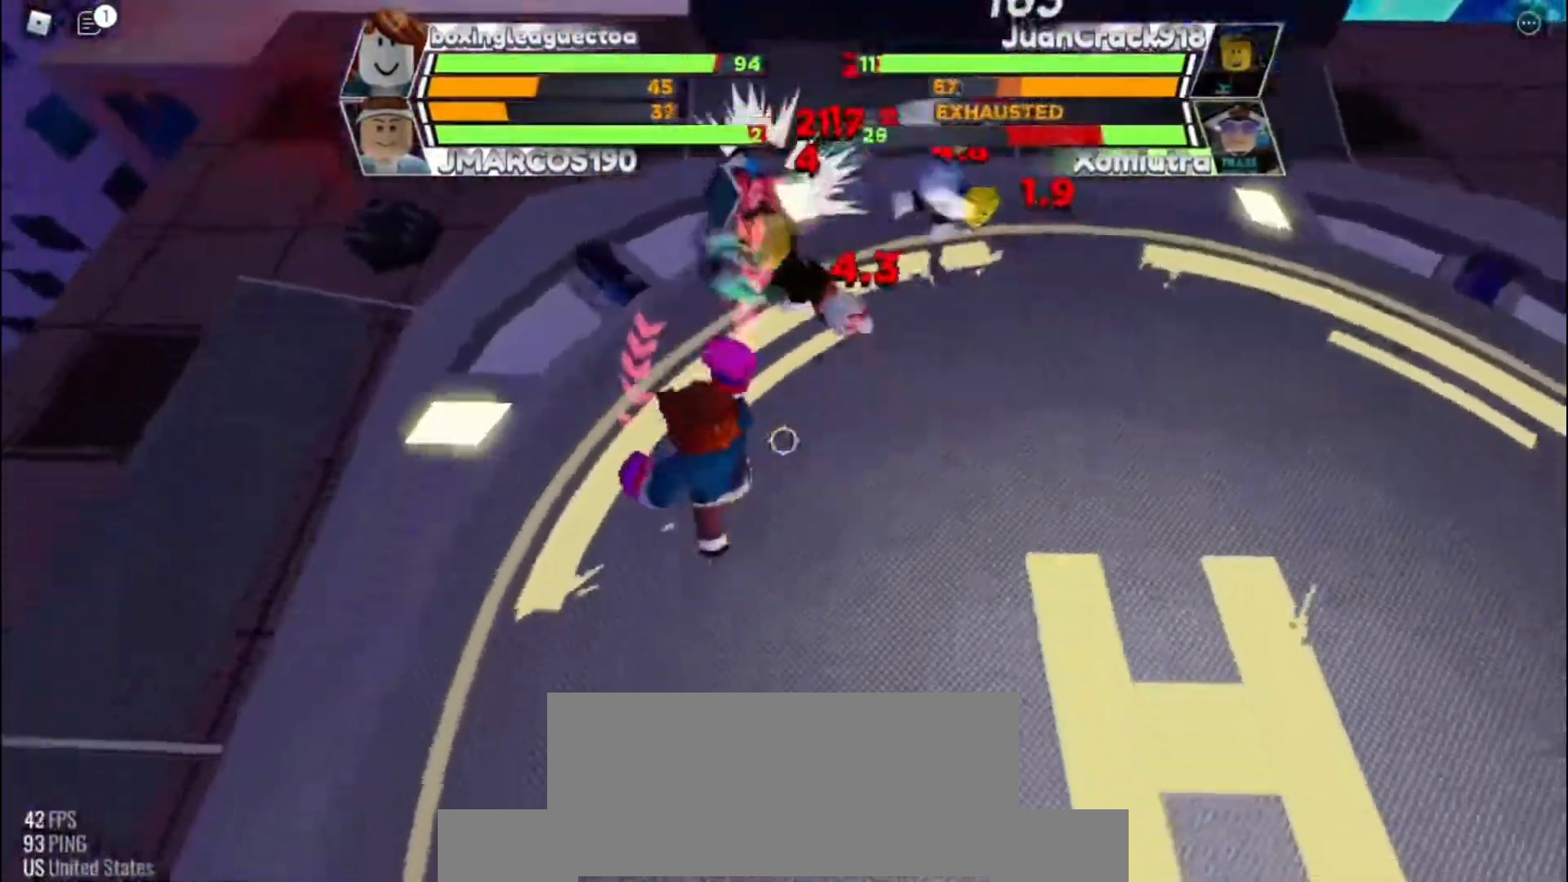
{"keys": [], "events": []}
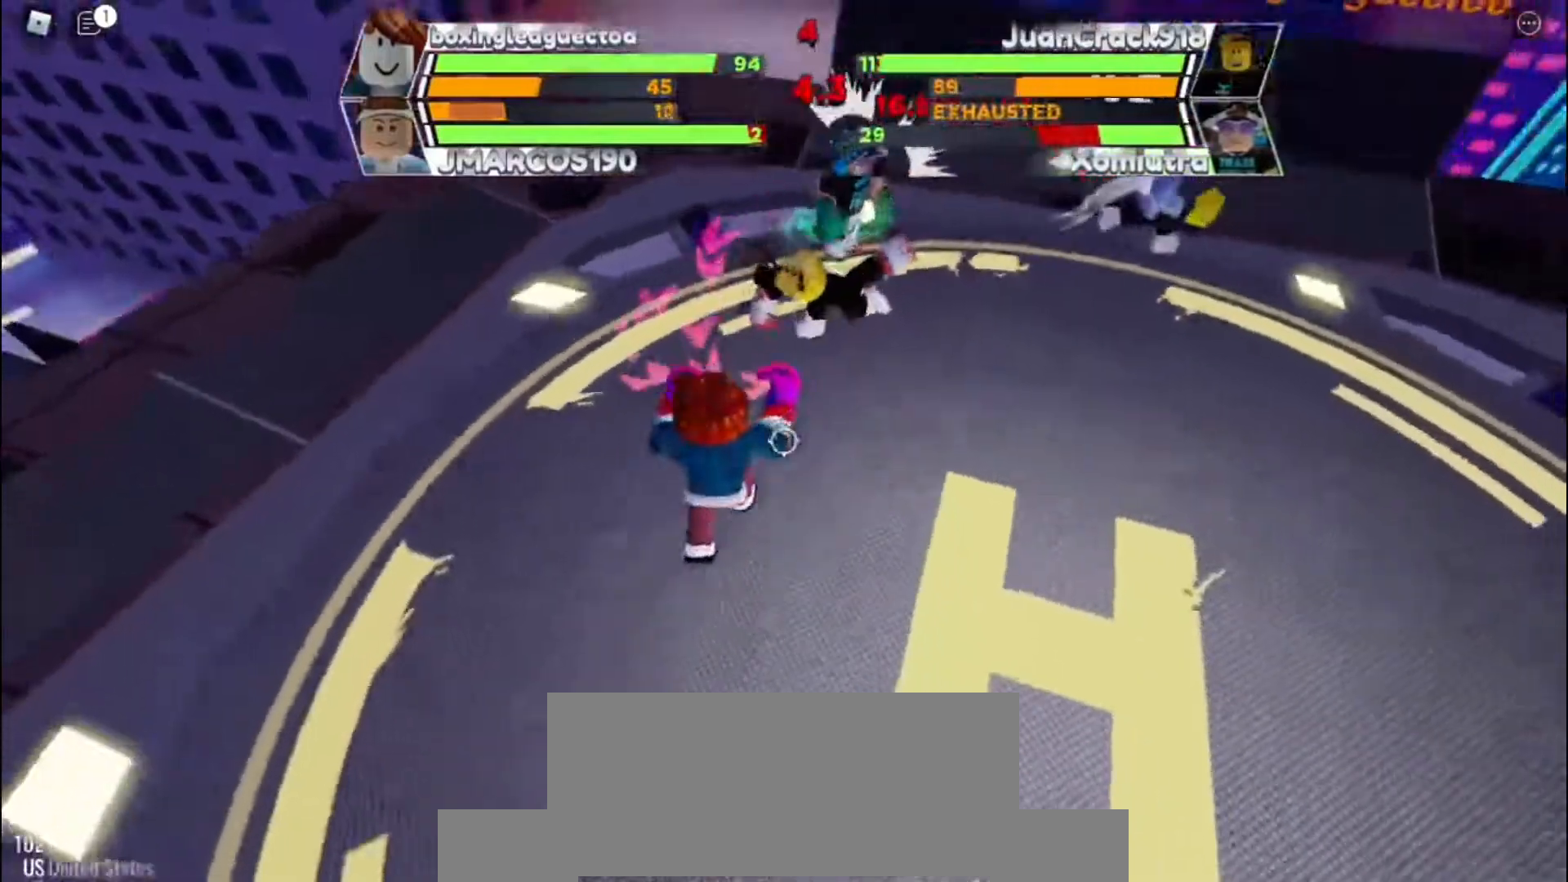
{"keys": ["space"], "events": [[500, "space", "down"]]}
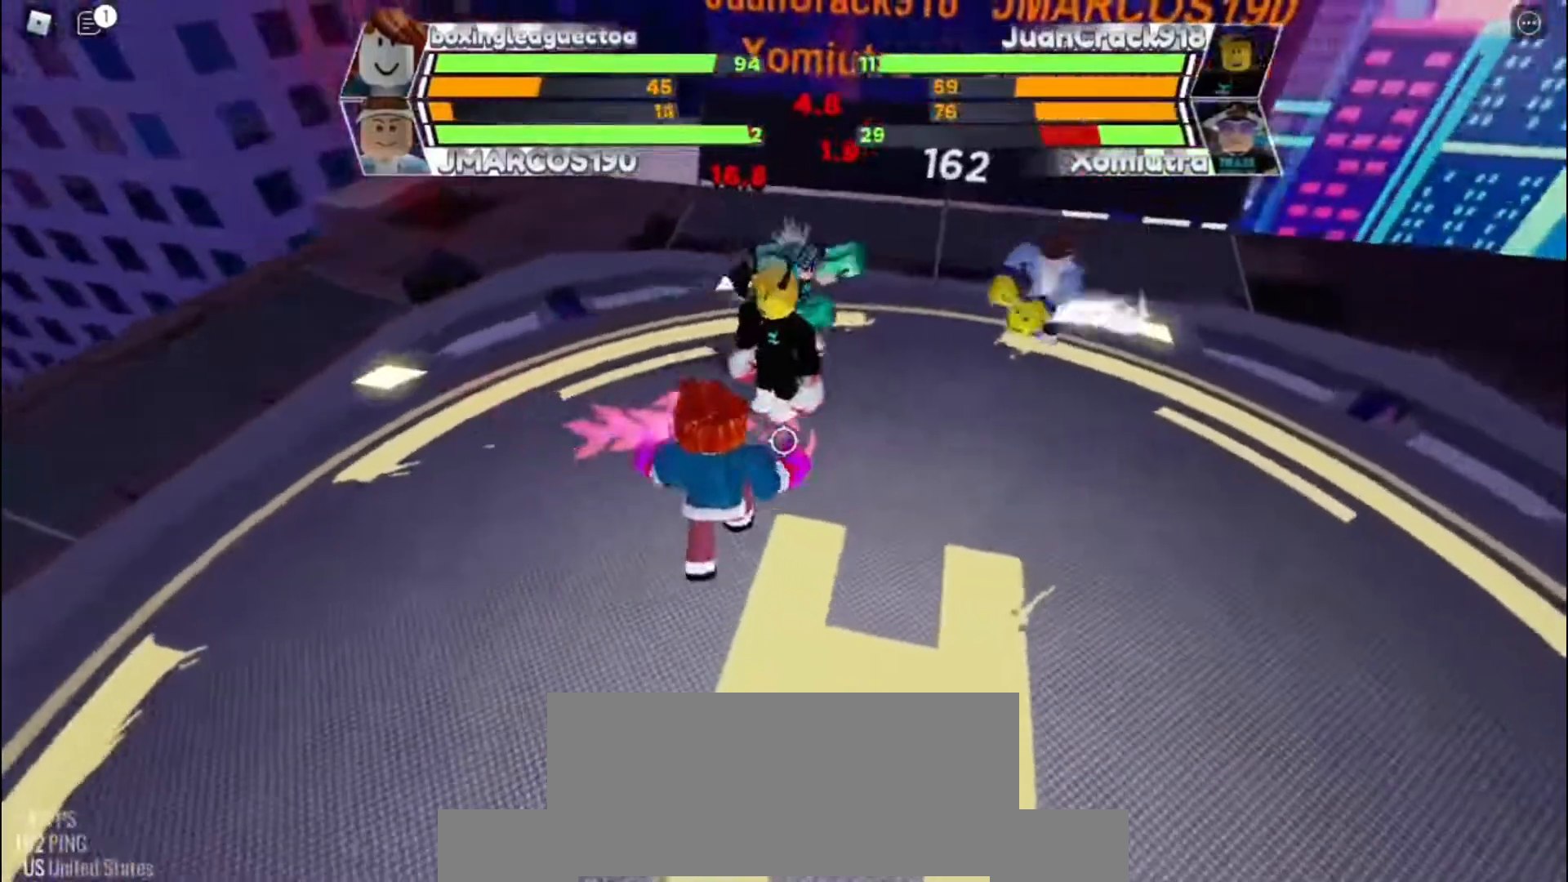
{"keys": ["space"], "events": []}
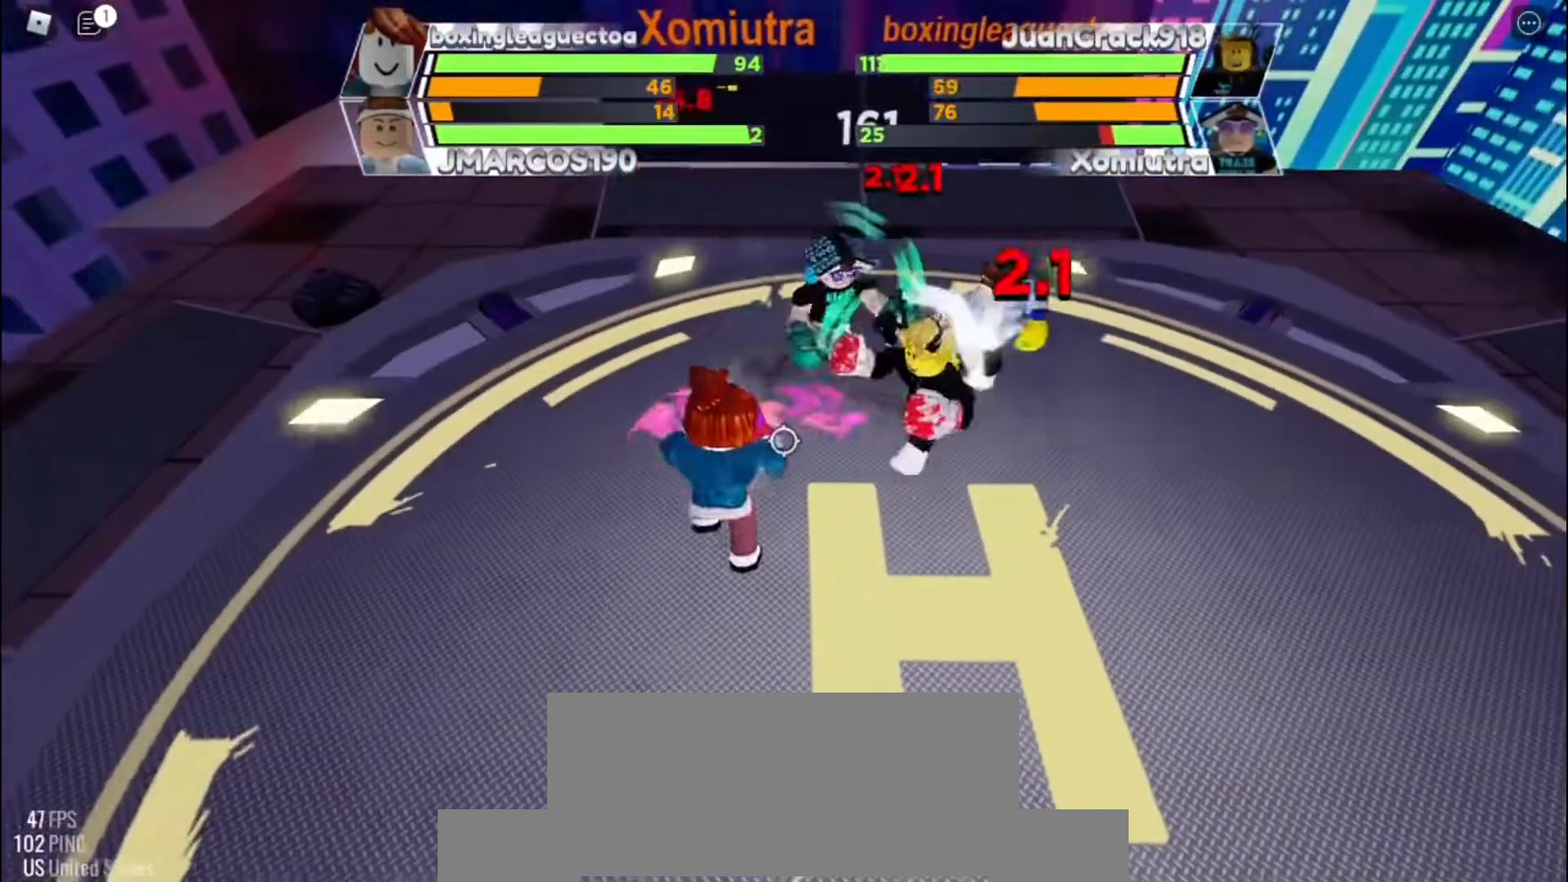
{"keys": ["space"], "events": []}
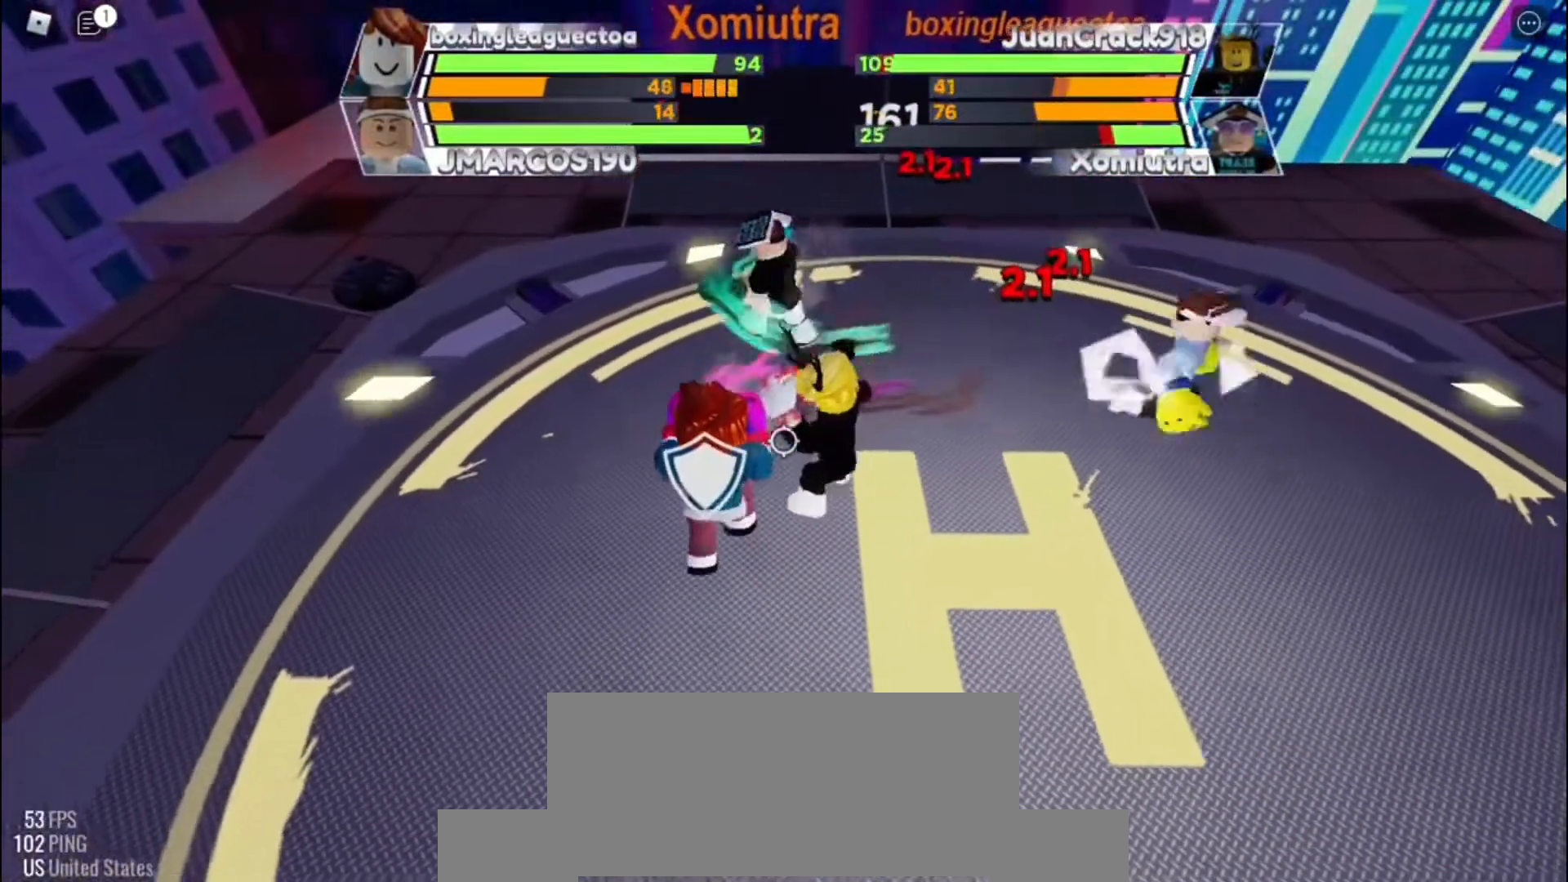
{"keys": ["space"], "events": []}
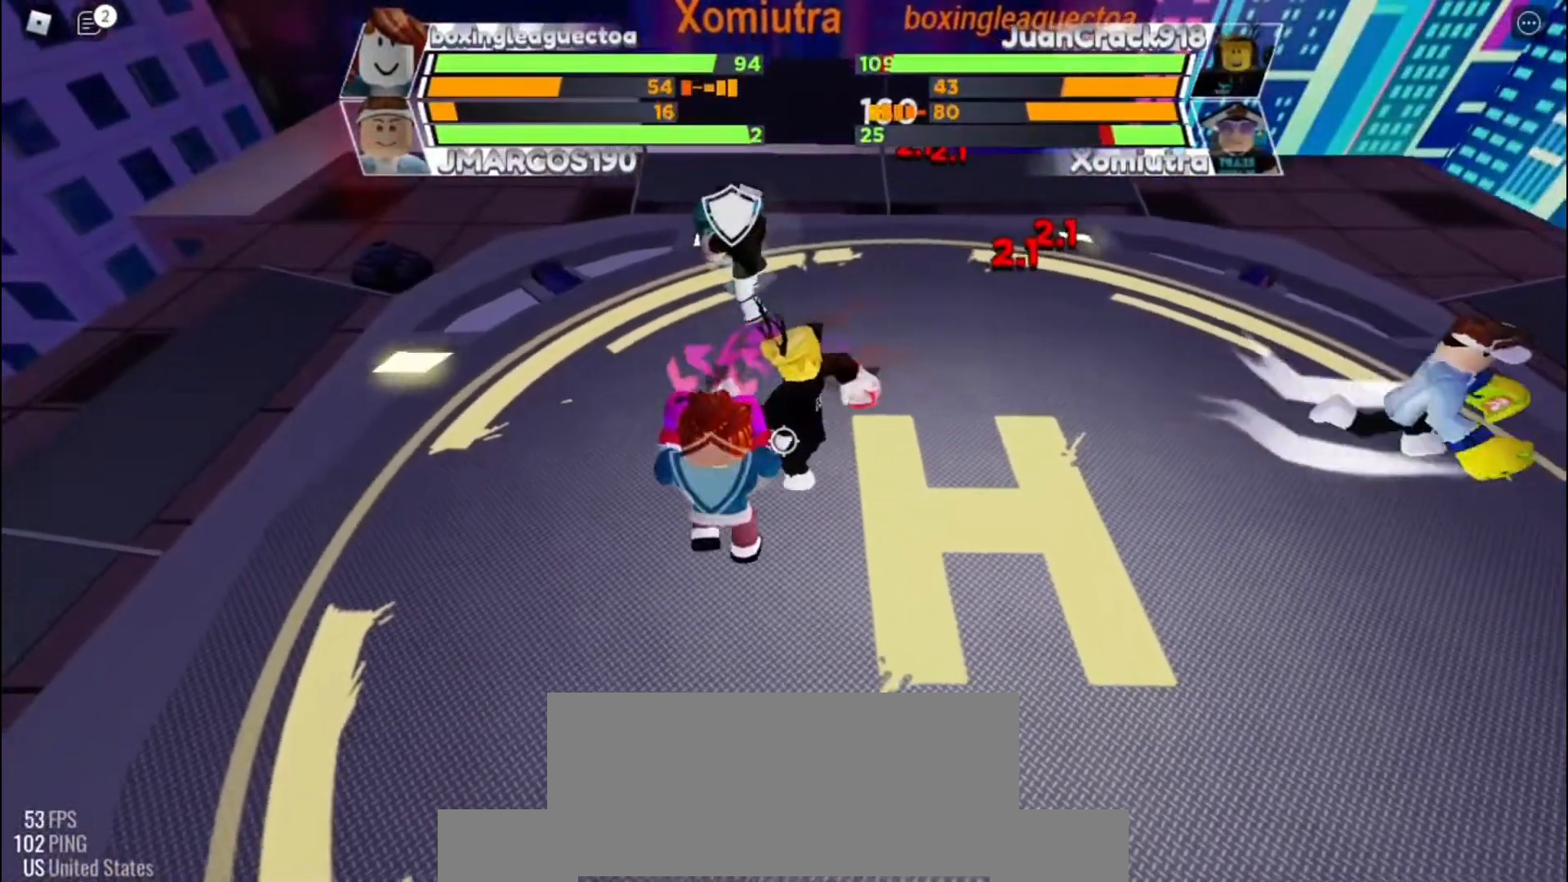
{"keys": ["space"], "events": []}
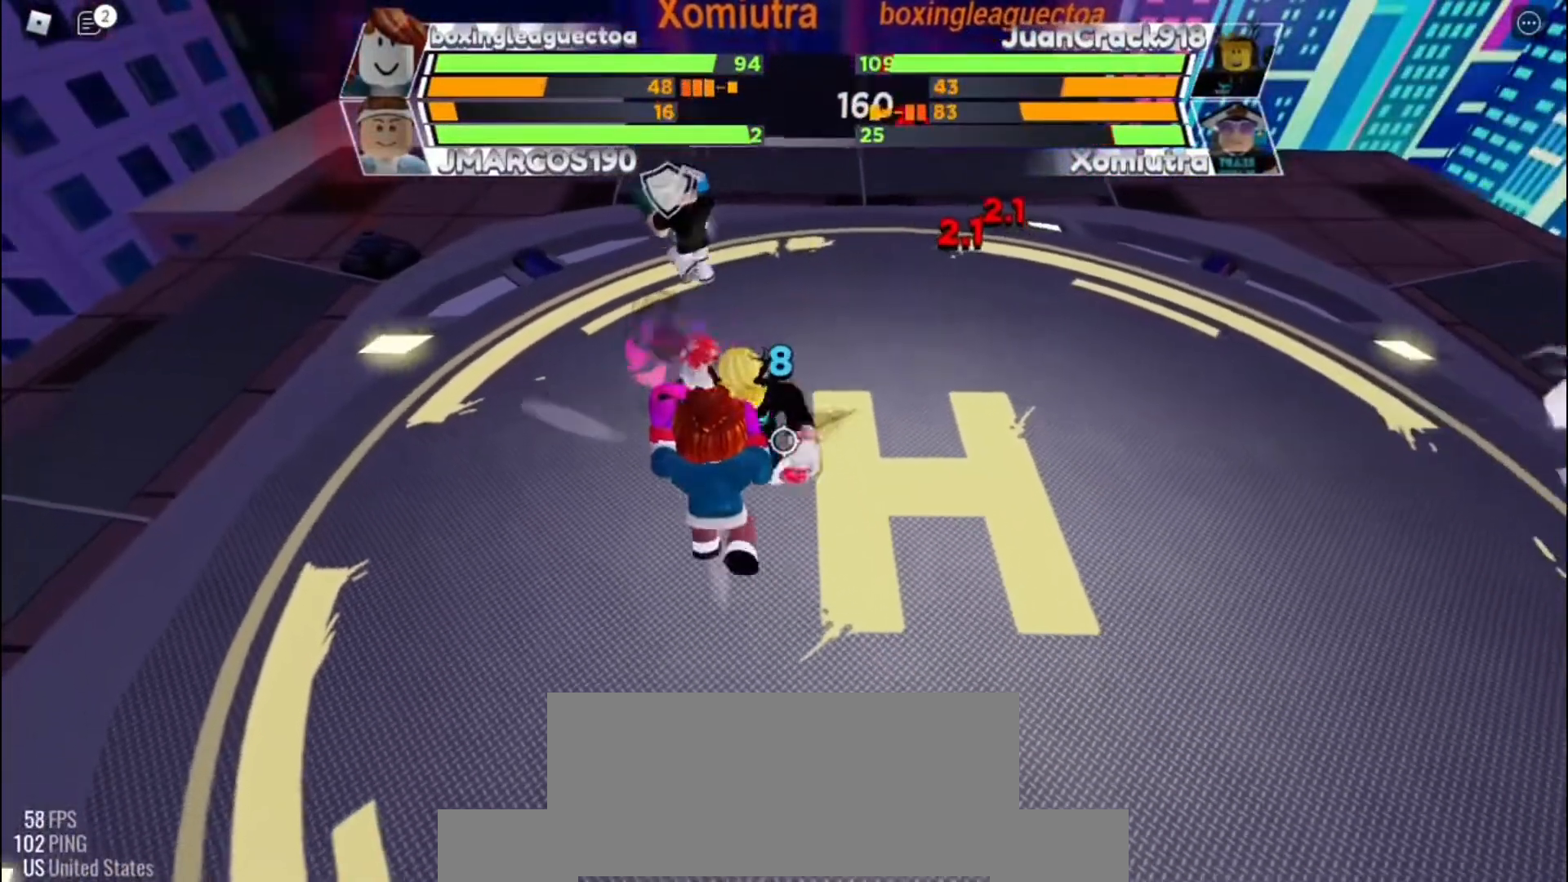
{"keys": ["space"], "events": []}
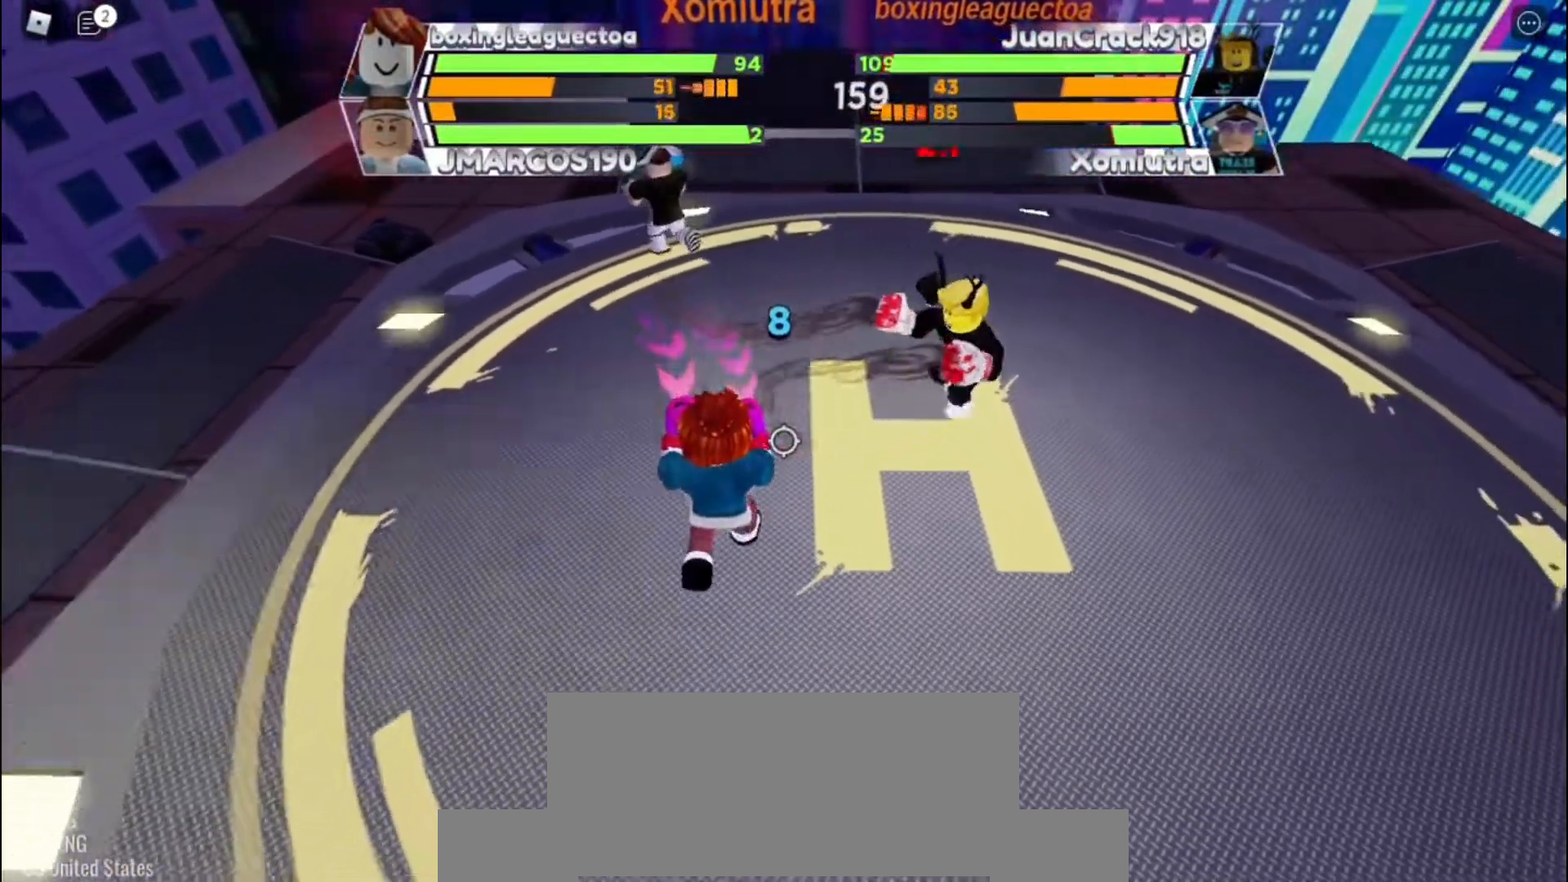
{"keys": ["space"], "events": []}
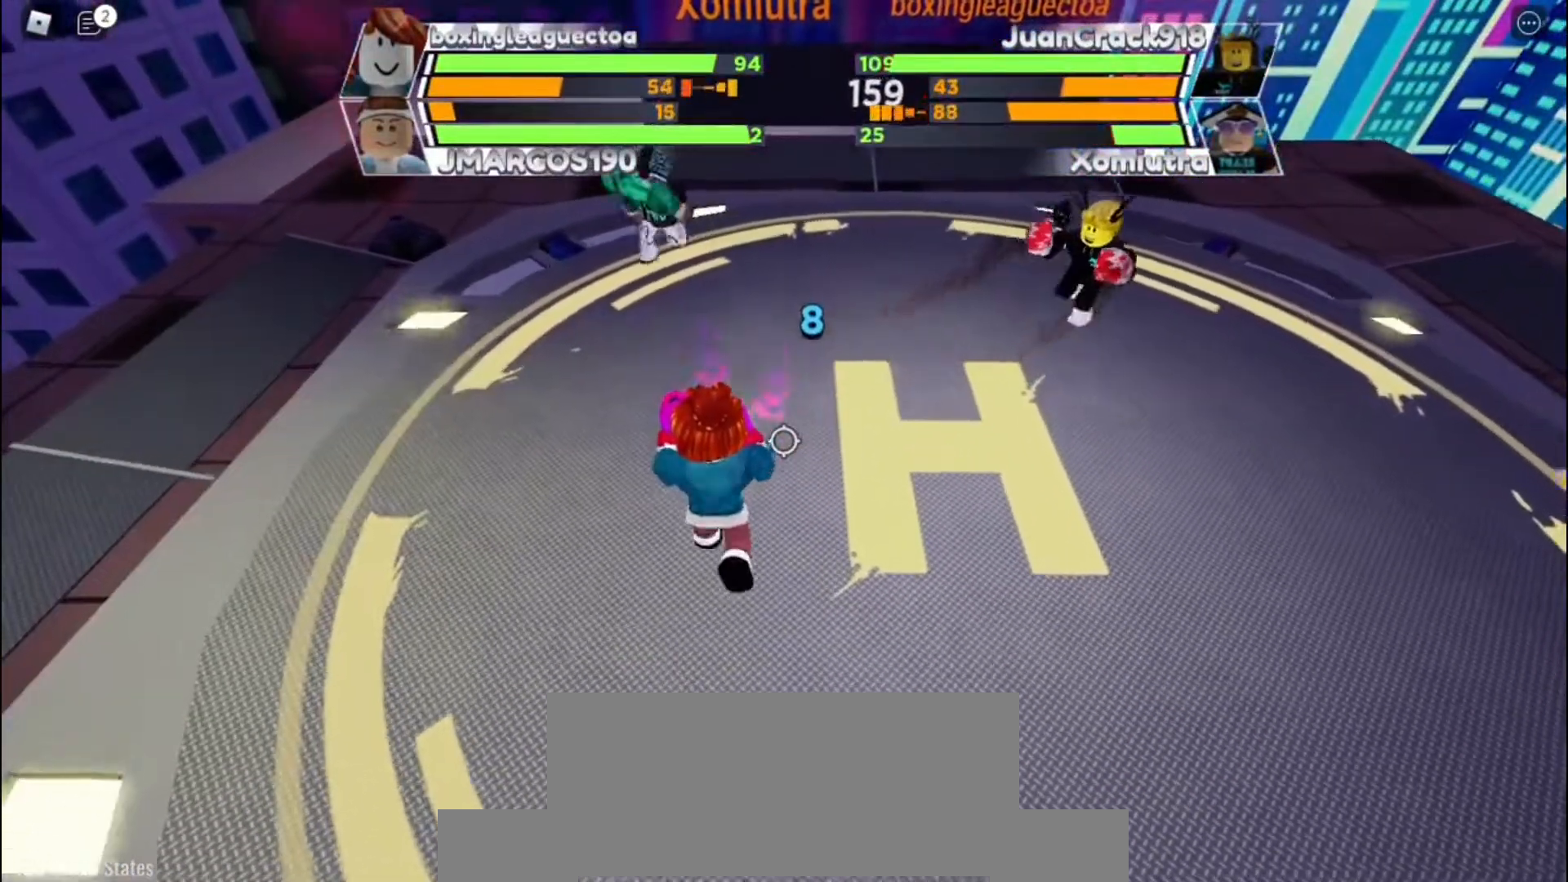
{"keys": ["space"], "events": []}
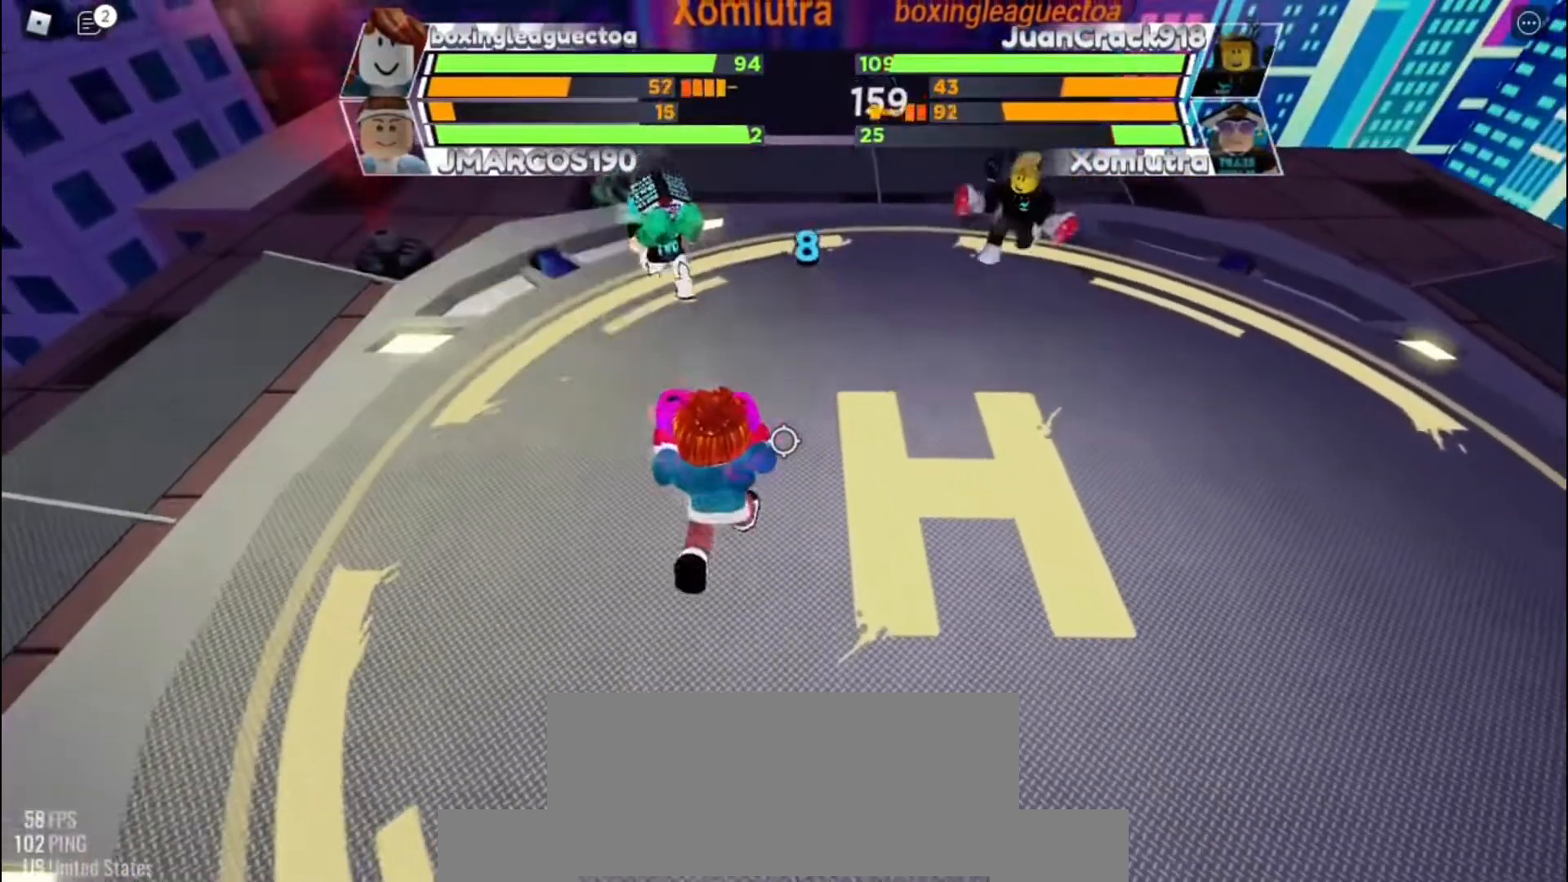
{"keys": ["space"], "events": []}
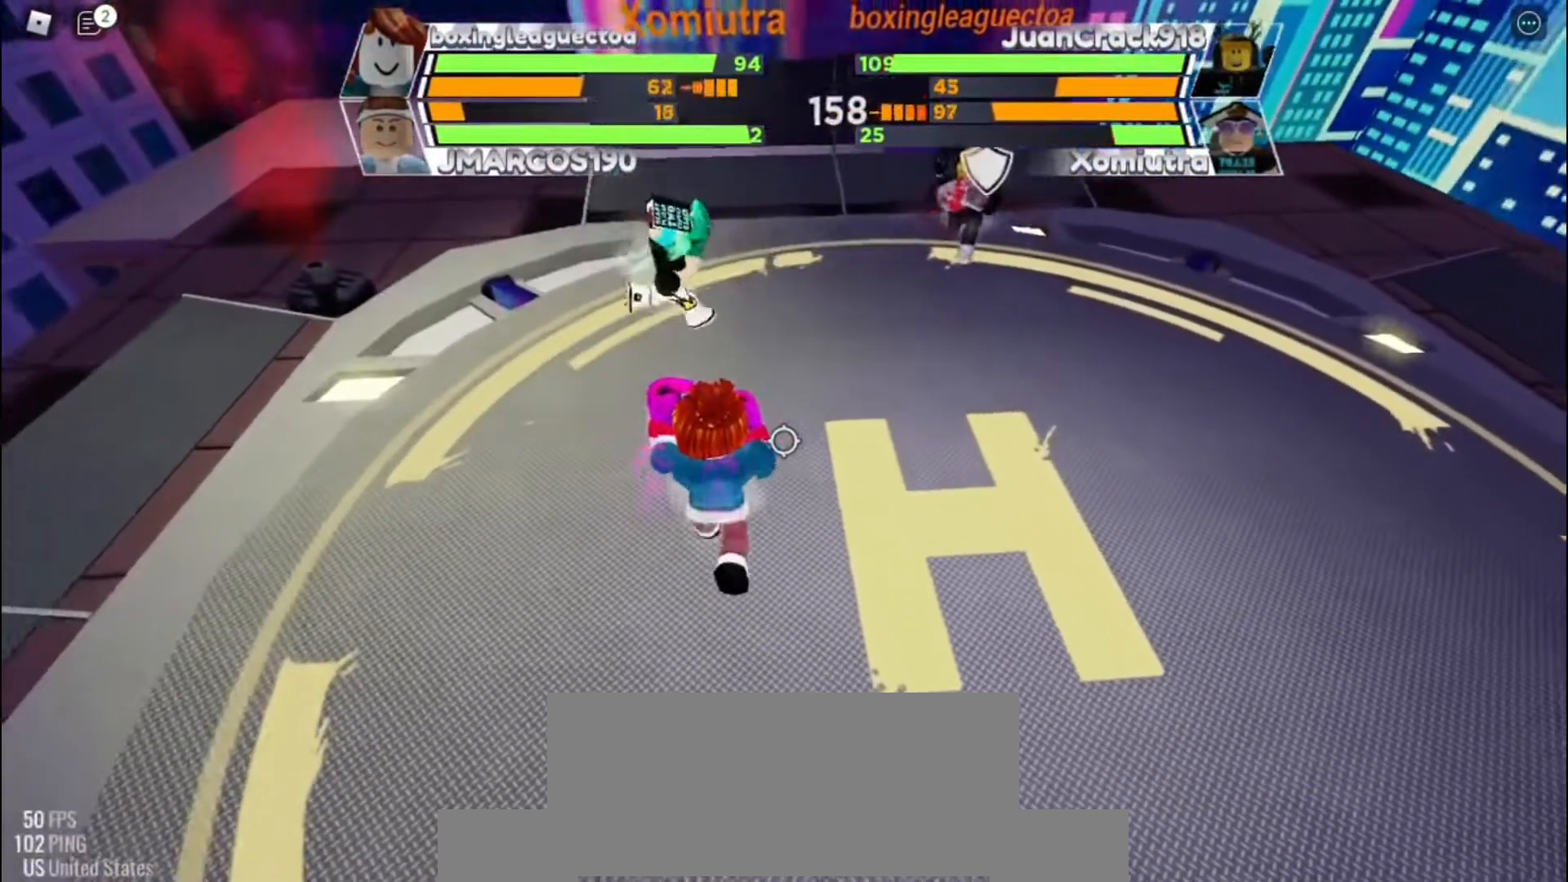
{"keys": ["space"], "events": []}
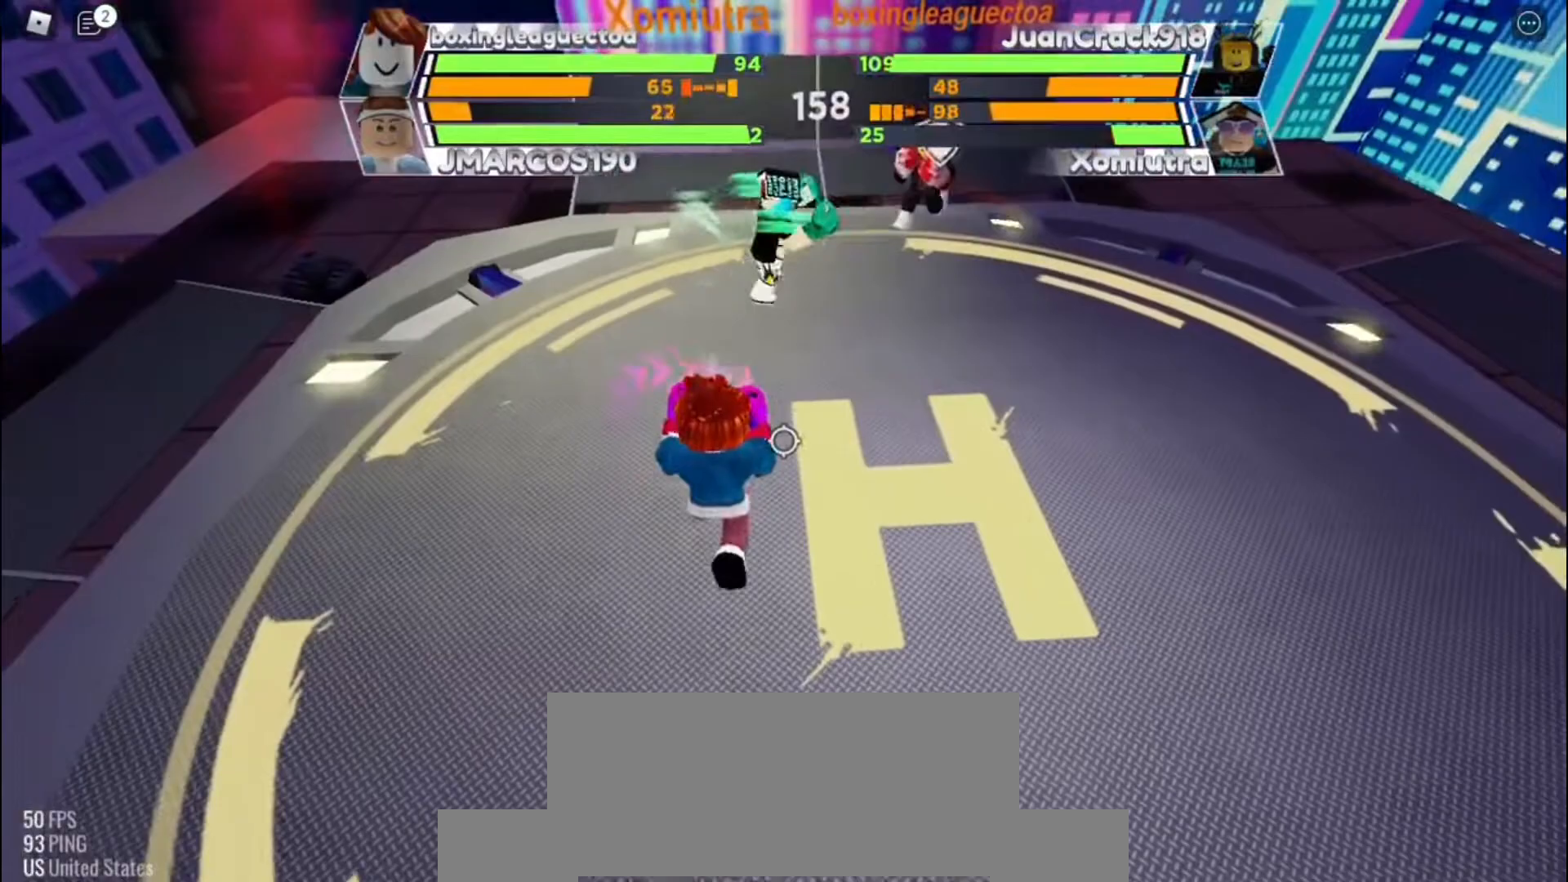
{"keys": ["space"], "events": []}
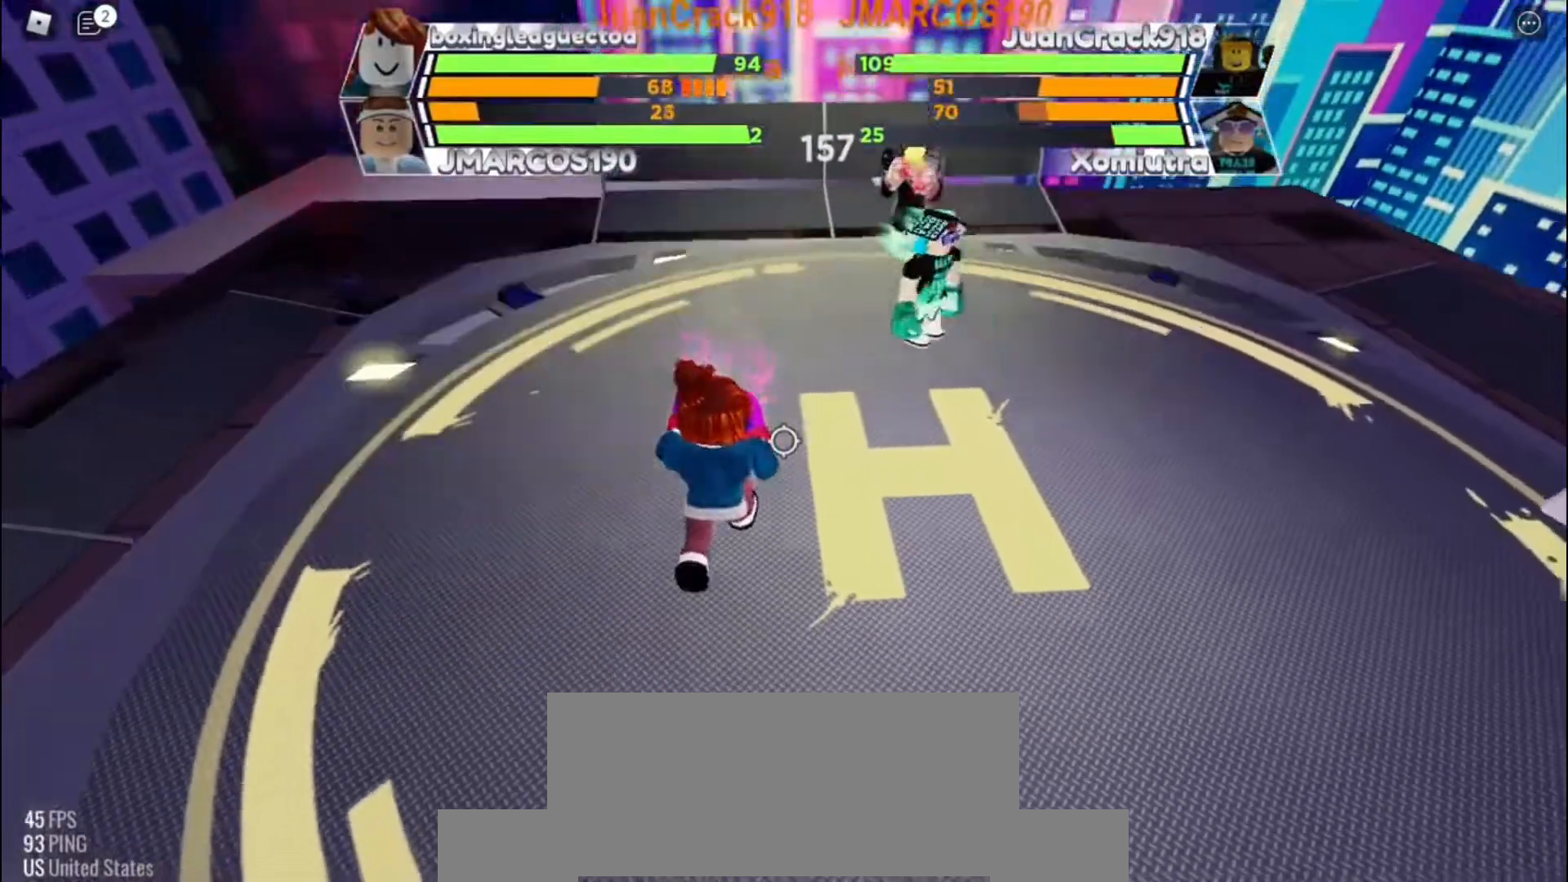
{"keys": ["space"], "events": []}
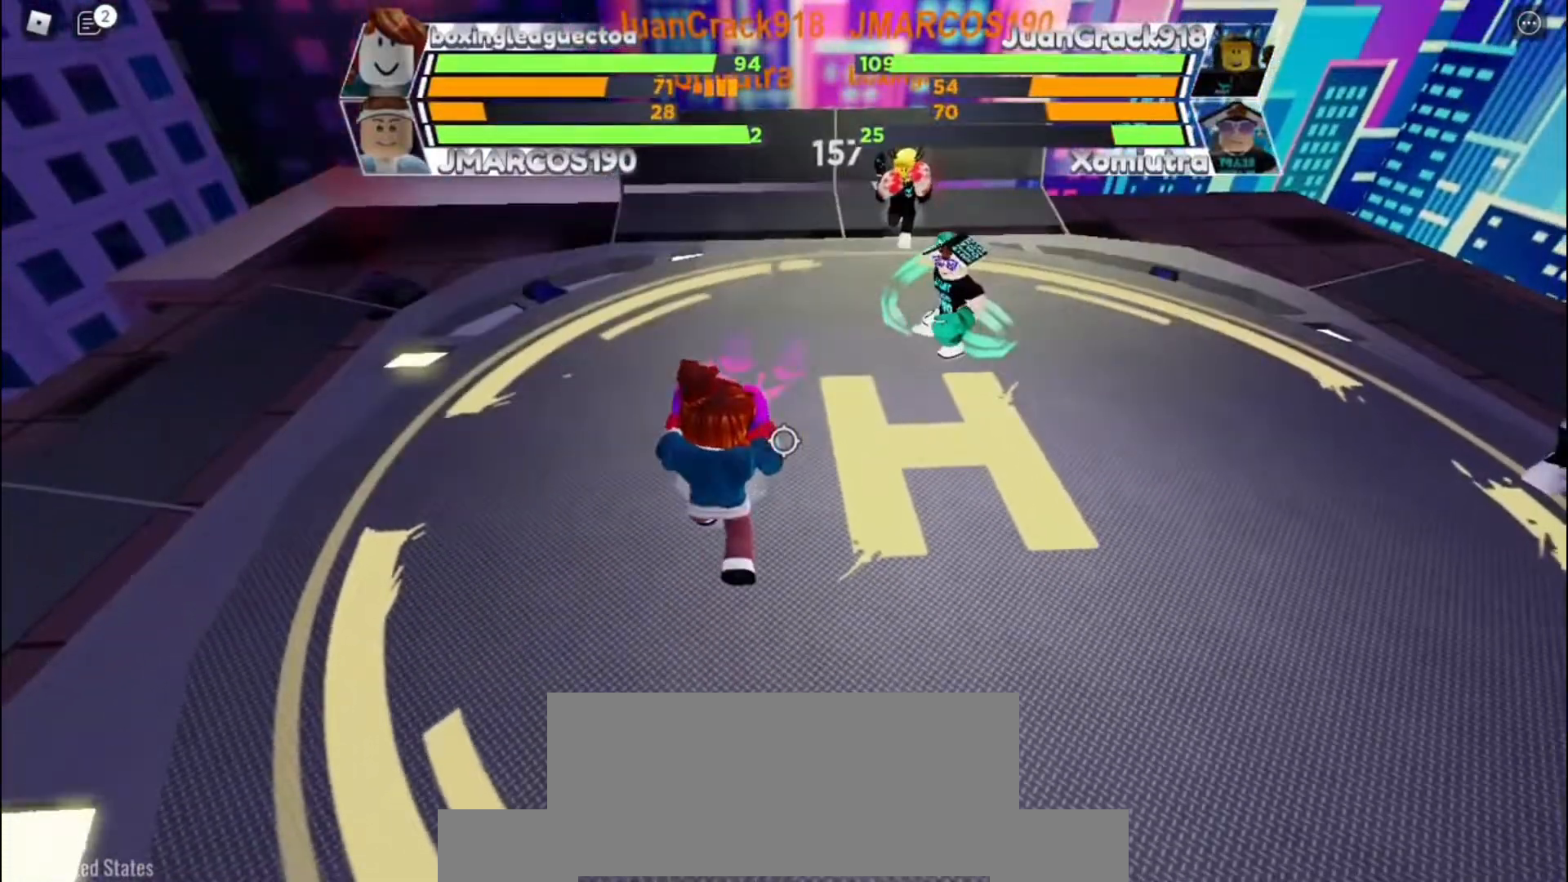
{"keys": ["space"], "events": []}